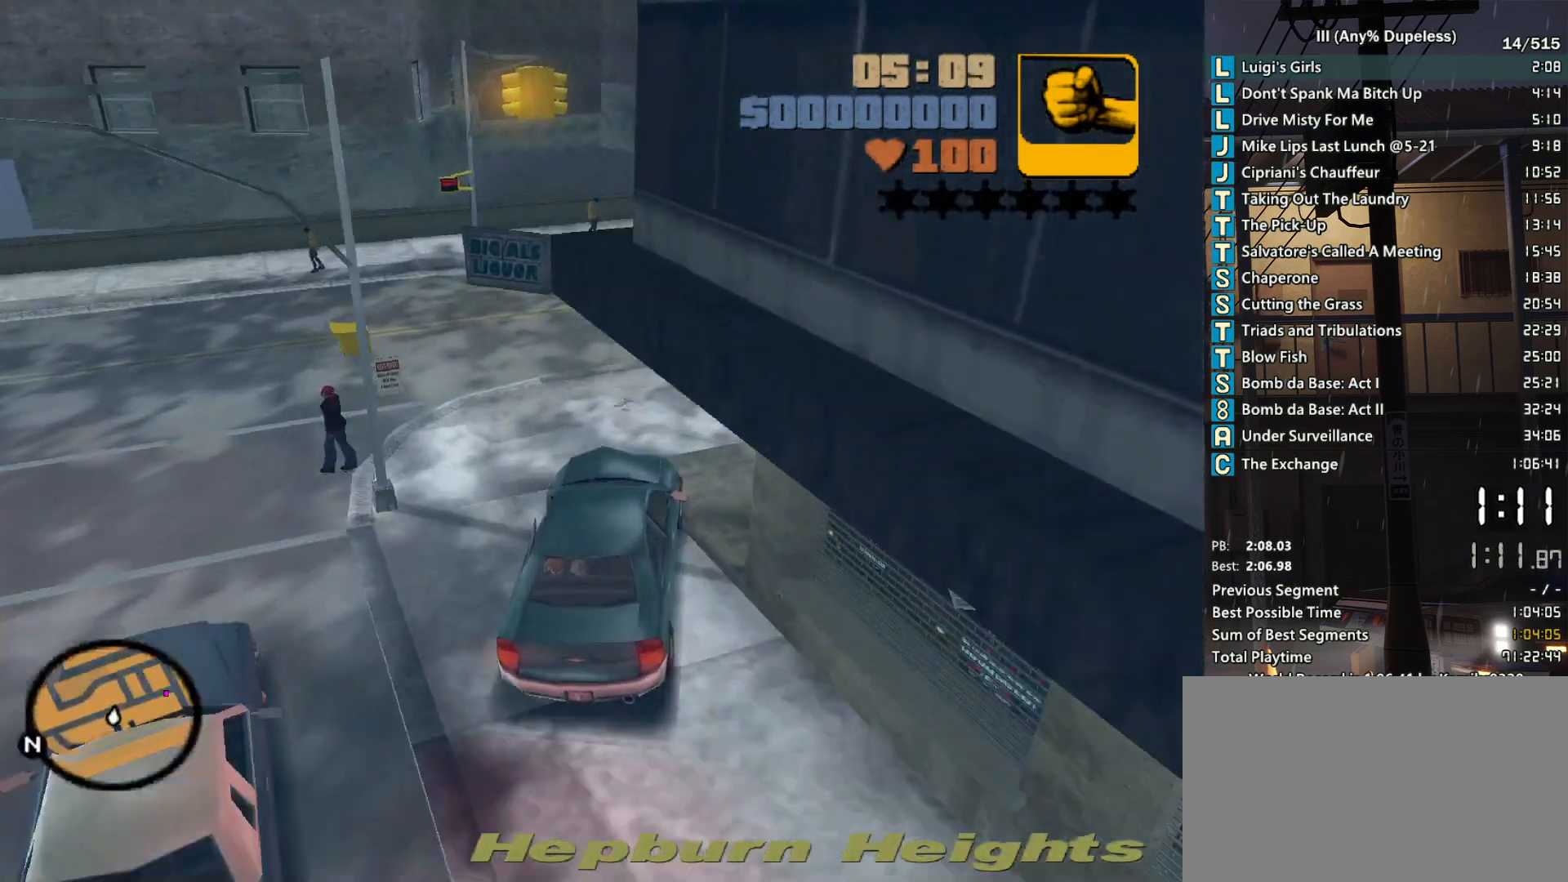
Gameplay with keyboard and mouse; each line is a JSON object with the keys and mouse buttons held at the frame after it. "events" lists presses ("down") and releases ("up") of "a", "alt", "c", "caps_lock", "ctrl", "d", "down", "e", "escape", "f", "f1", "f2", "f3", "left", "num4", "num6", "q", "r", "right", "s", "shift", "space", "tab", "tilde", "up", "w", "x", "z", "mouse_left", "mouse_middle", "mouse_right", "mouse_mb4", "mouse_mb5", "mouse_wheel_up" and "mouse_wheel_down" between this image and that frame as [ms after this image, input, new state], when the widget could be followed in between. "mouse_left", "mouse_middle", "mouse_right", "mouse_mb4", "mouse_mb5", "mouse_wheel_up", "mouse_wheel_down" = the "left", "middle", "right", "mb4", "mb5", "wheel_up", "wheel_down" buttons of the "mouse" list. No other keys are recorded. Not read: mouse_move.
{"keys": ["d", "w"], "mouse": [], "events": [[83, "d", "up"], [183, "d", "down"], [317, "d", "up"], [367, "d", "down"]]}
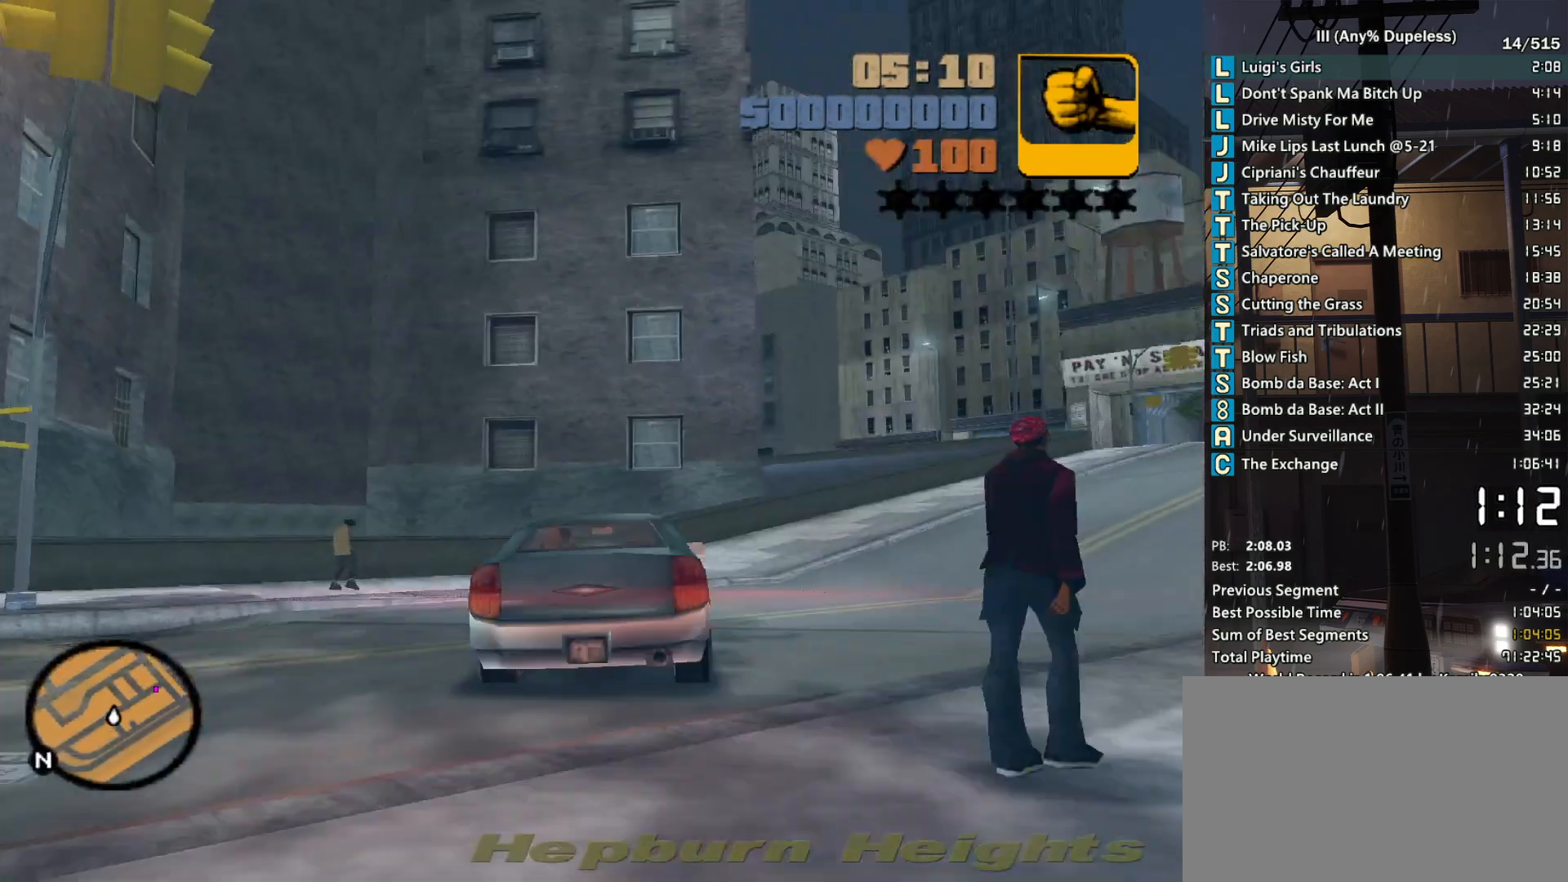
{"keys": ["w"], "mouse": [], "events": [[483, "d", "up"]]}
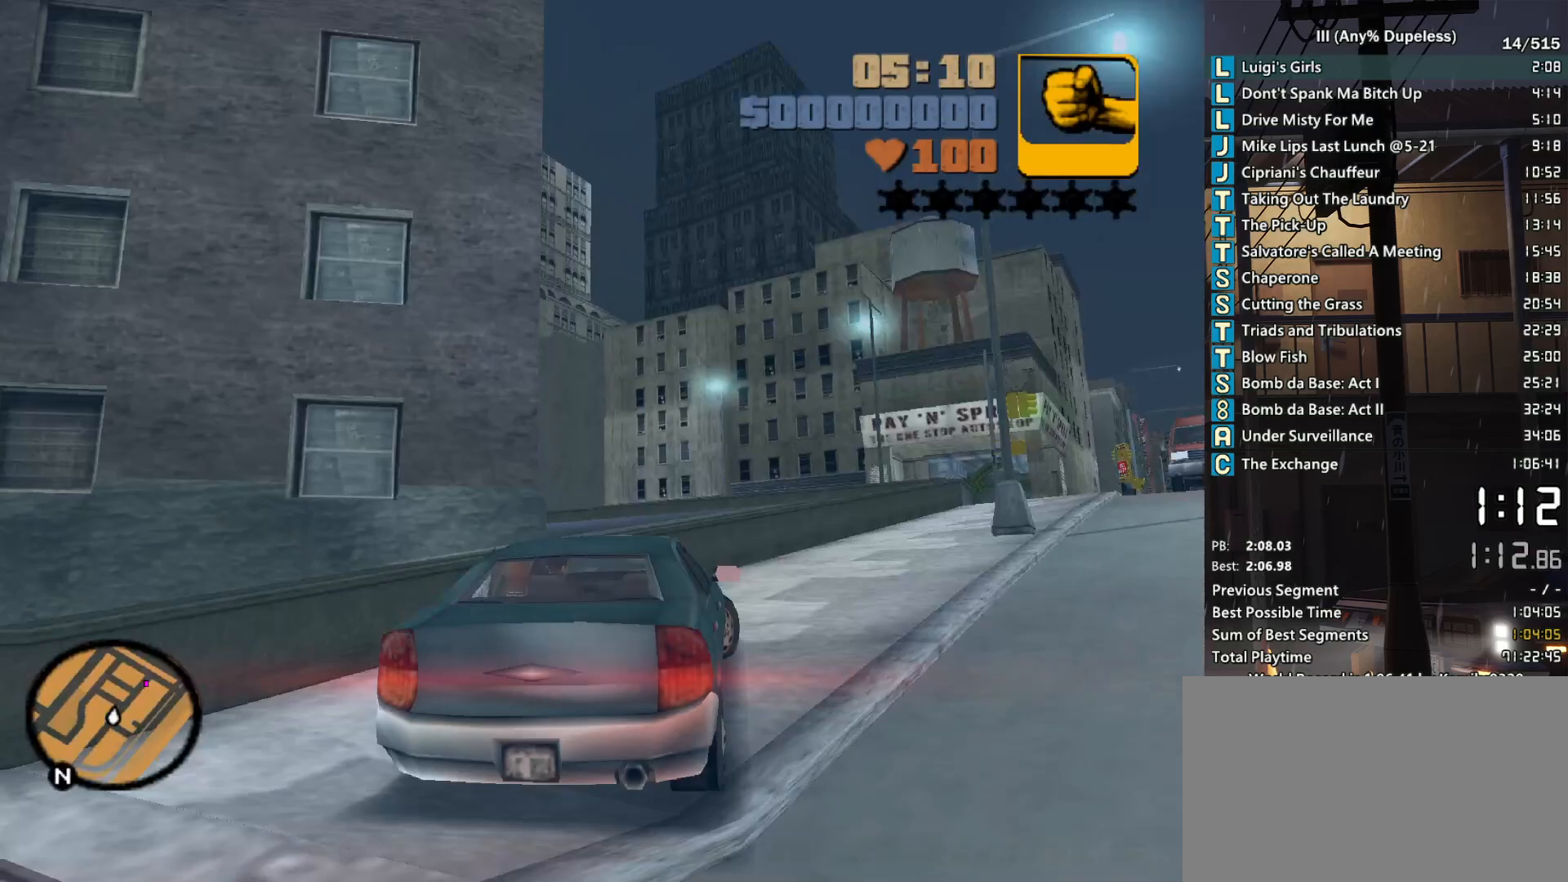
{"keys": ["d", "w"], "mouse": [], "events": [[33, "d", "down"], [167, "d", "up"], [300, "a", "down"], [450, "a", "up"], [500, "d", "down"]]}
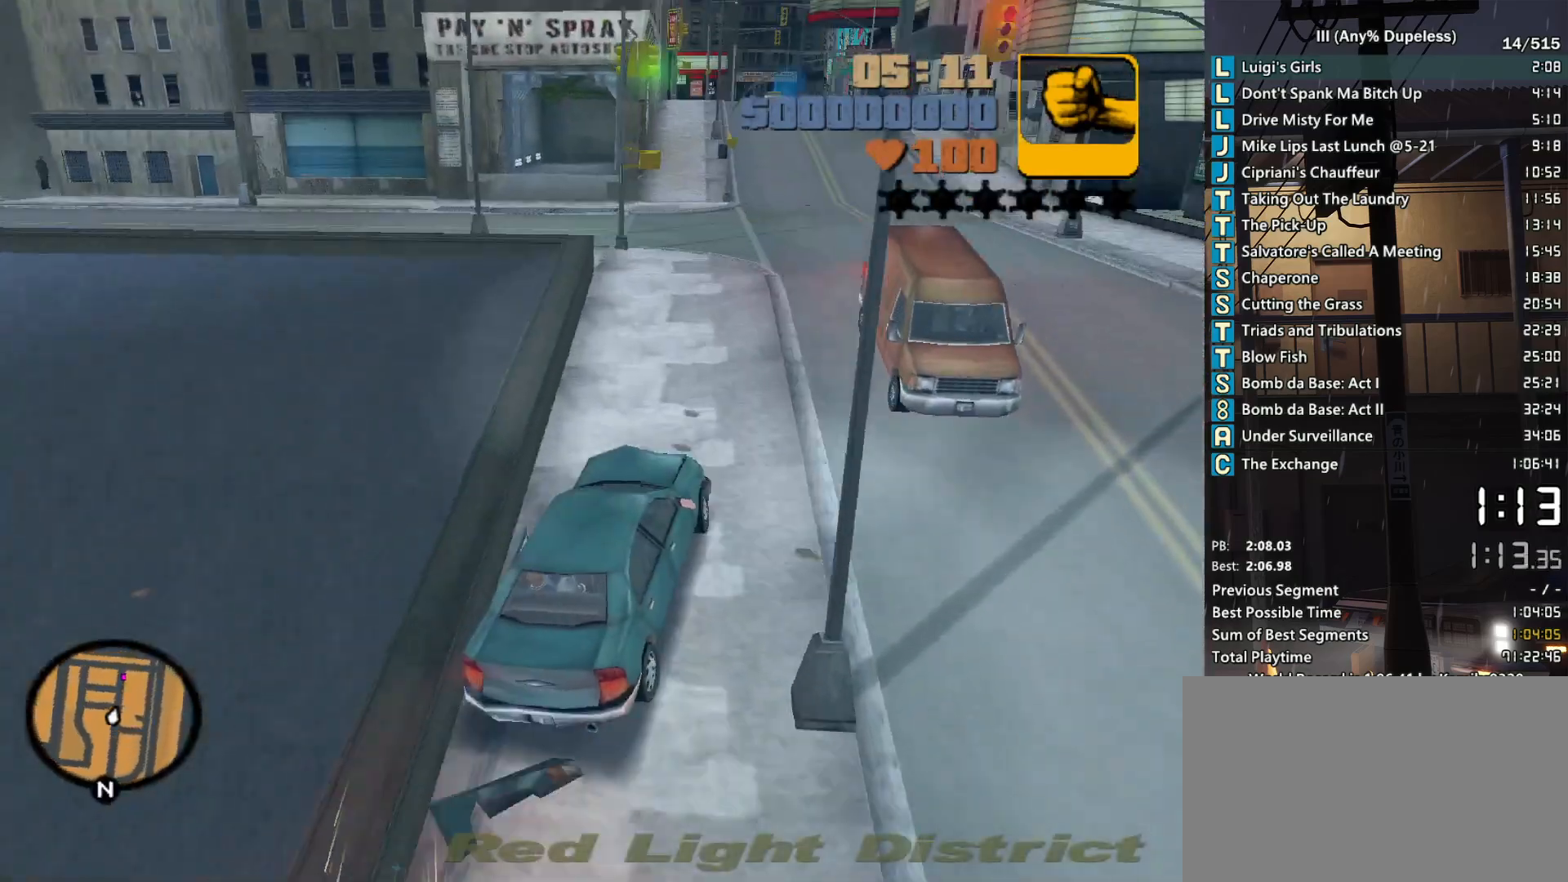
{"keys": ["w"], "mouse": [], "events": [[33, "d", "up"]]}
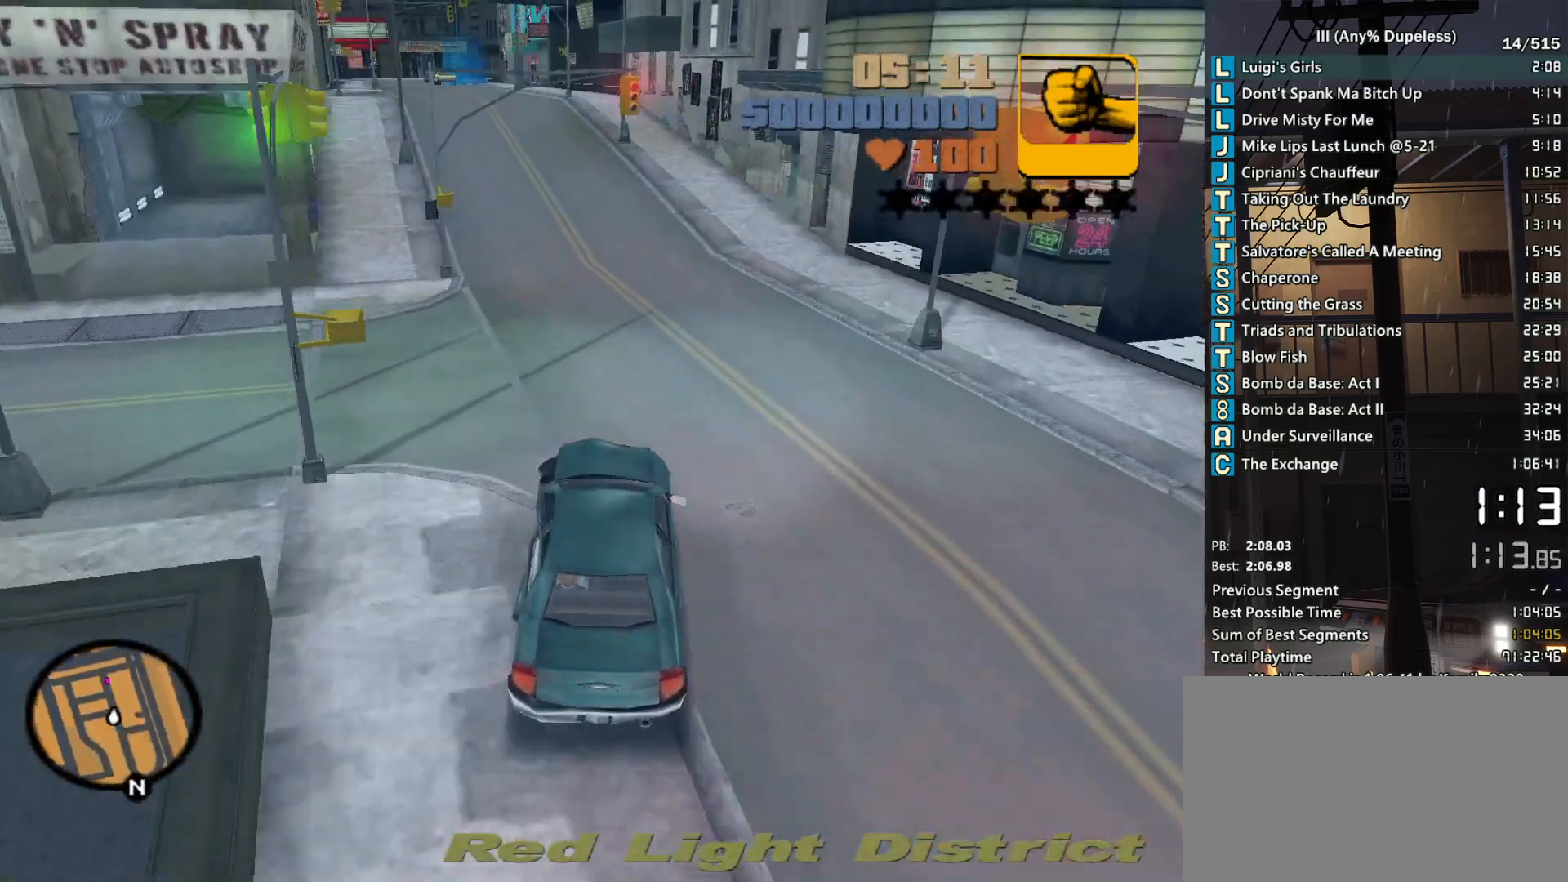
{"keys": ["a", "w"], "mouse": [], "events": [[433, "a", "down"]]}
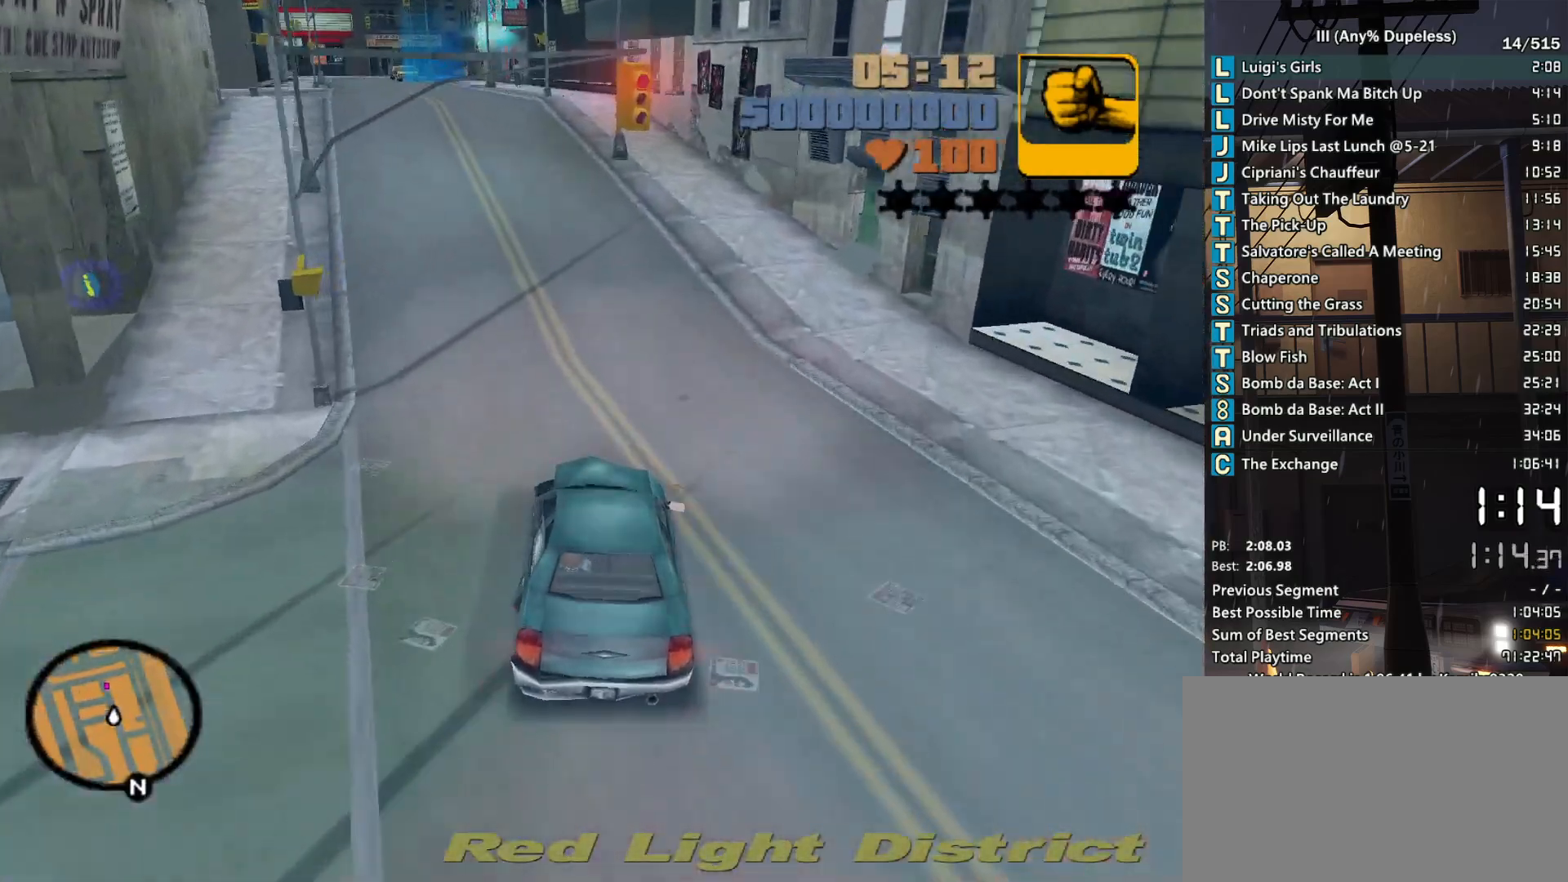
{"keys": ["w"], "mouse": [], "events": [[17, "a", "up"], [267, "a", "down"], [350, "a", "up"], [400, "r", "down"], [500, "r", "up"]]}
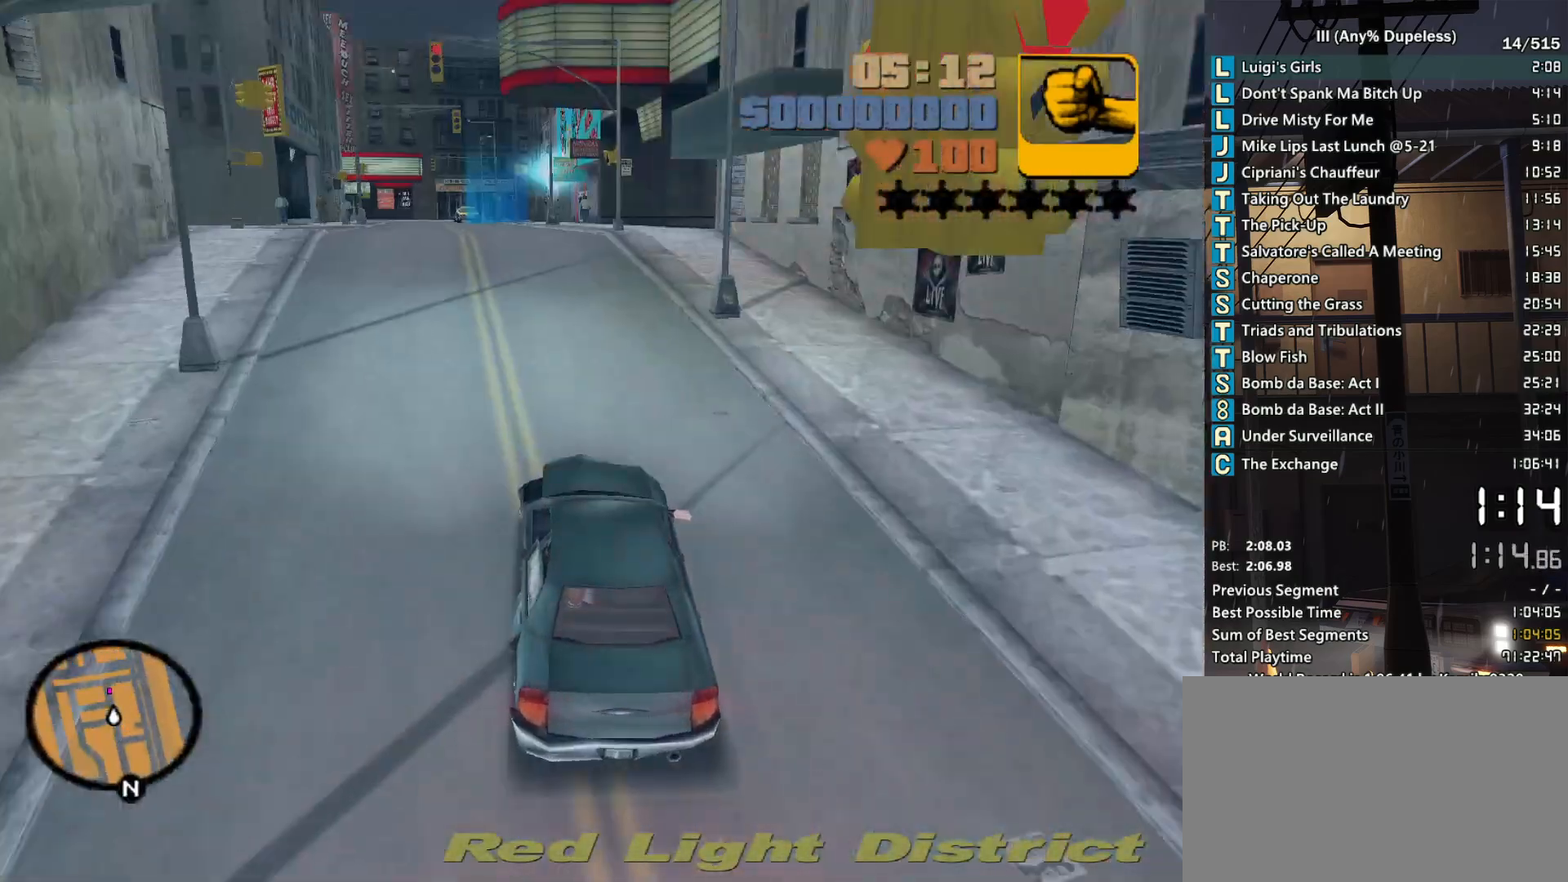
{"keys": ["w"], "mouse": [], "events": [[83, "a", "down"], [83, "r", "down"], [133, "r", "up"], [233, "a", "up"], [267, "r", "down"], [317, "r", "up"], [417, "r", "down"], [500, "r", "up"]]}
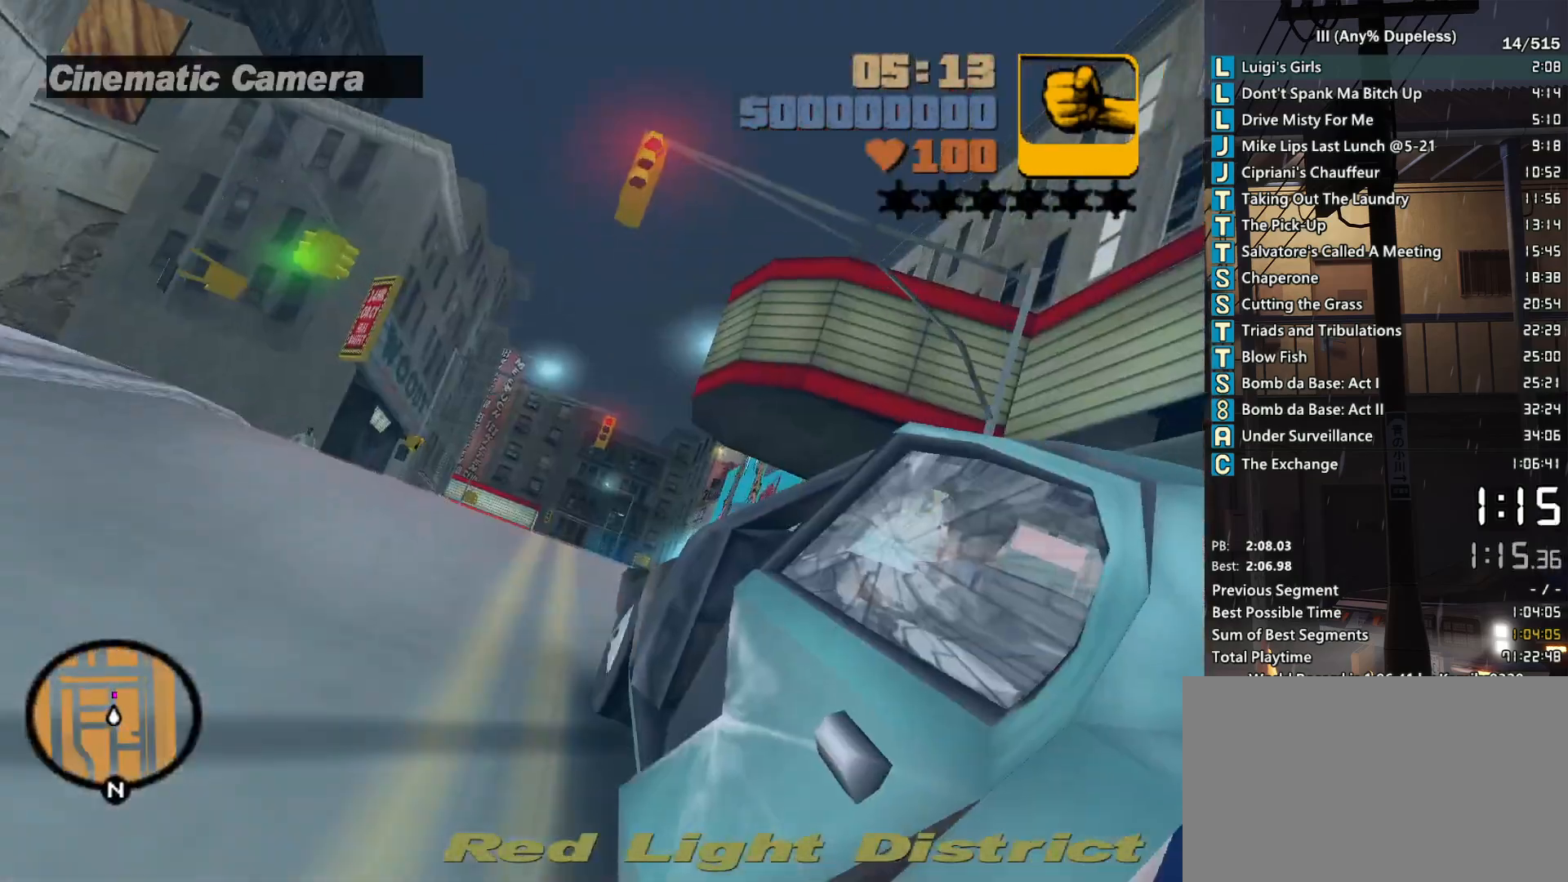
{"keys": ["w"], "mouse": [], "events": [[50, "r", "down"], [150, "r", "up"], [200, "r", "down"], [283, "r", "up"]]}
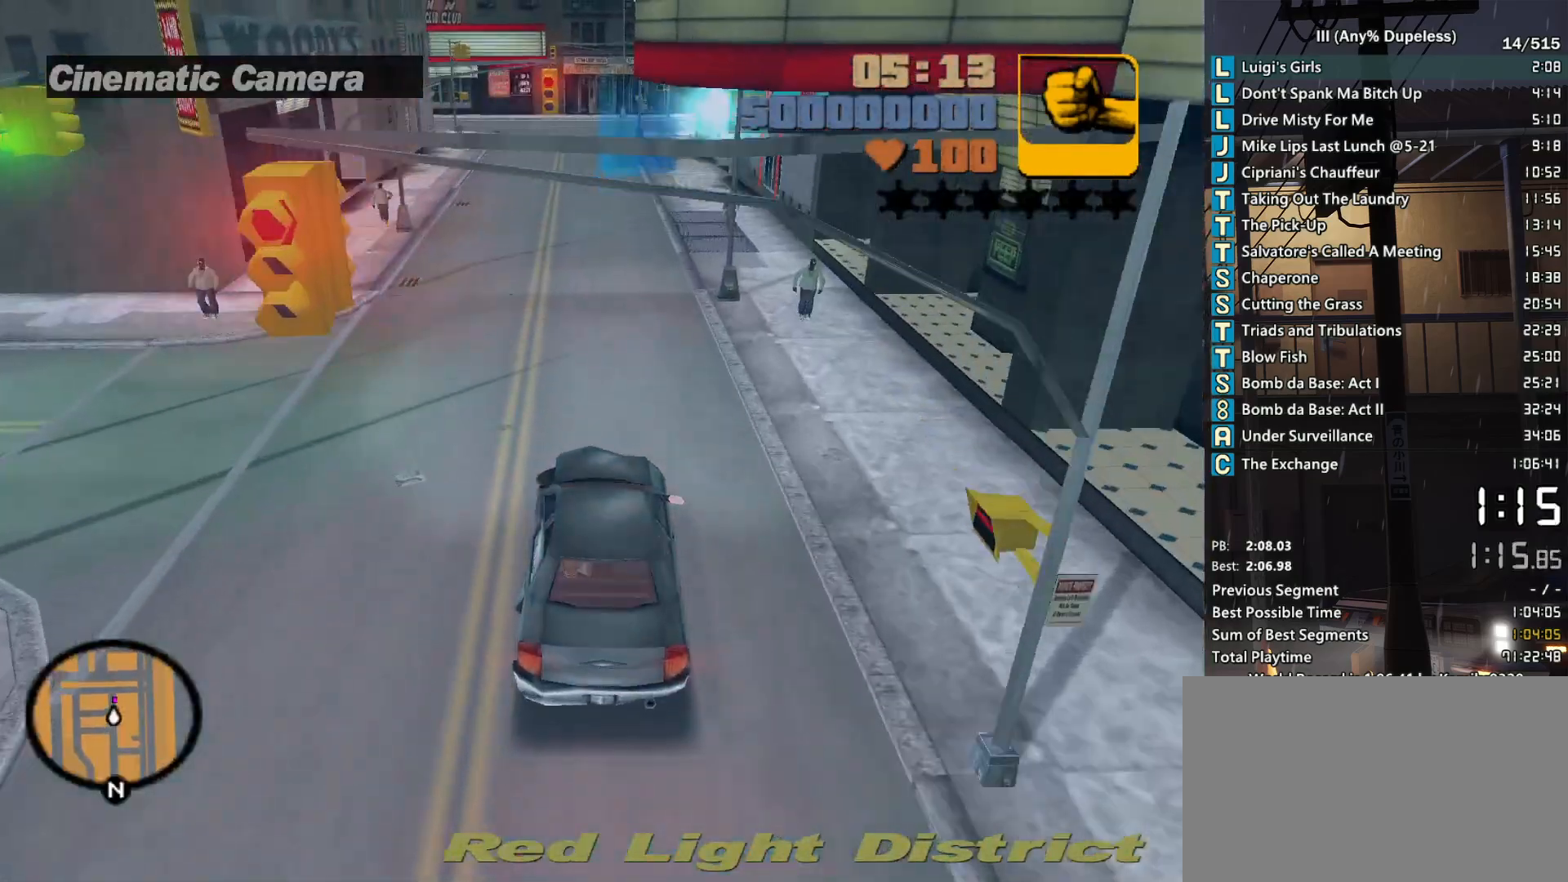
{"keys": ["w"], "mouse": [], "events": [[167, "d", "down"], [300, "d", "up"]]}
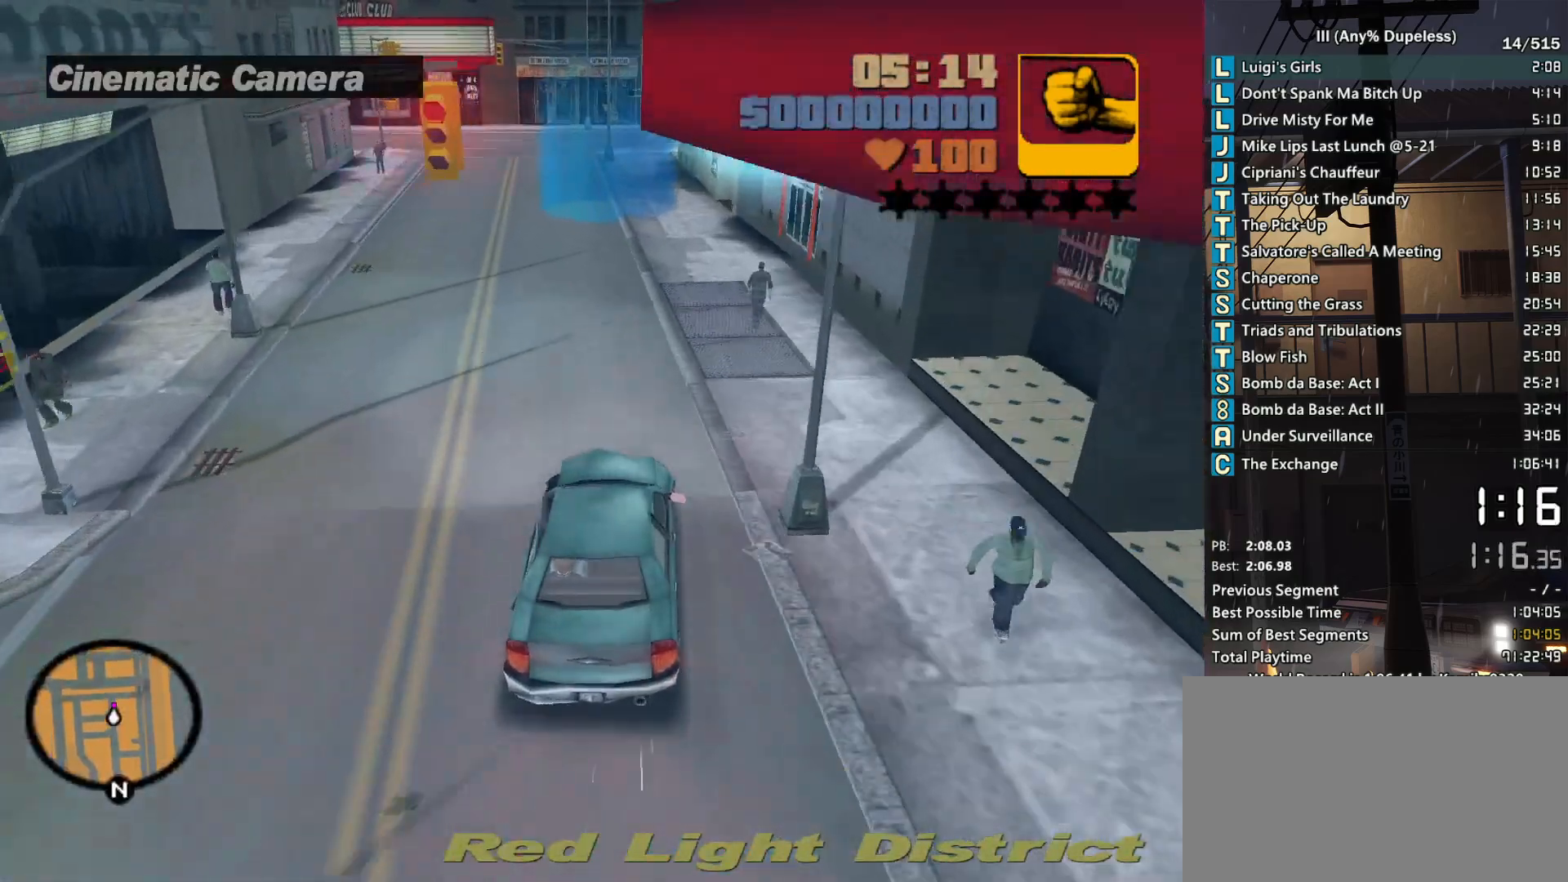
{"keys": ["w"], "mouse": [], "events": [[133, "d", "down"], [183, "d", "up"]]}
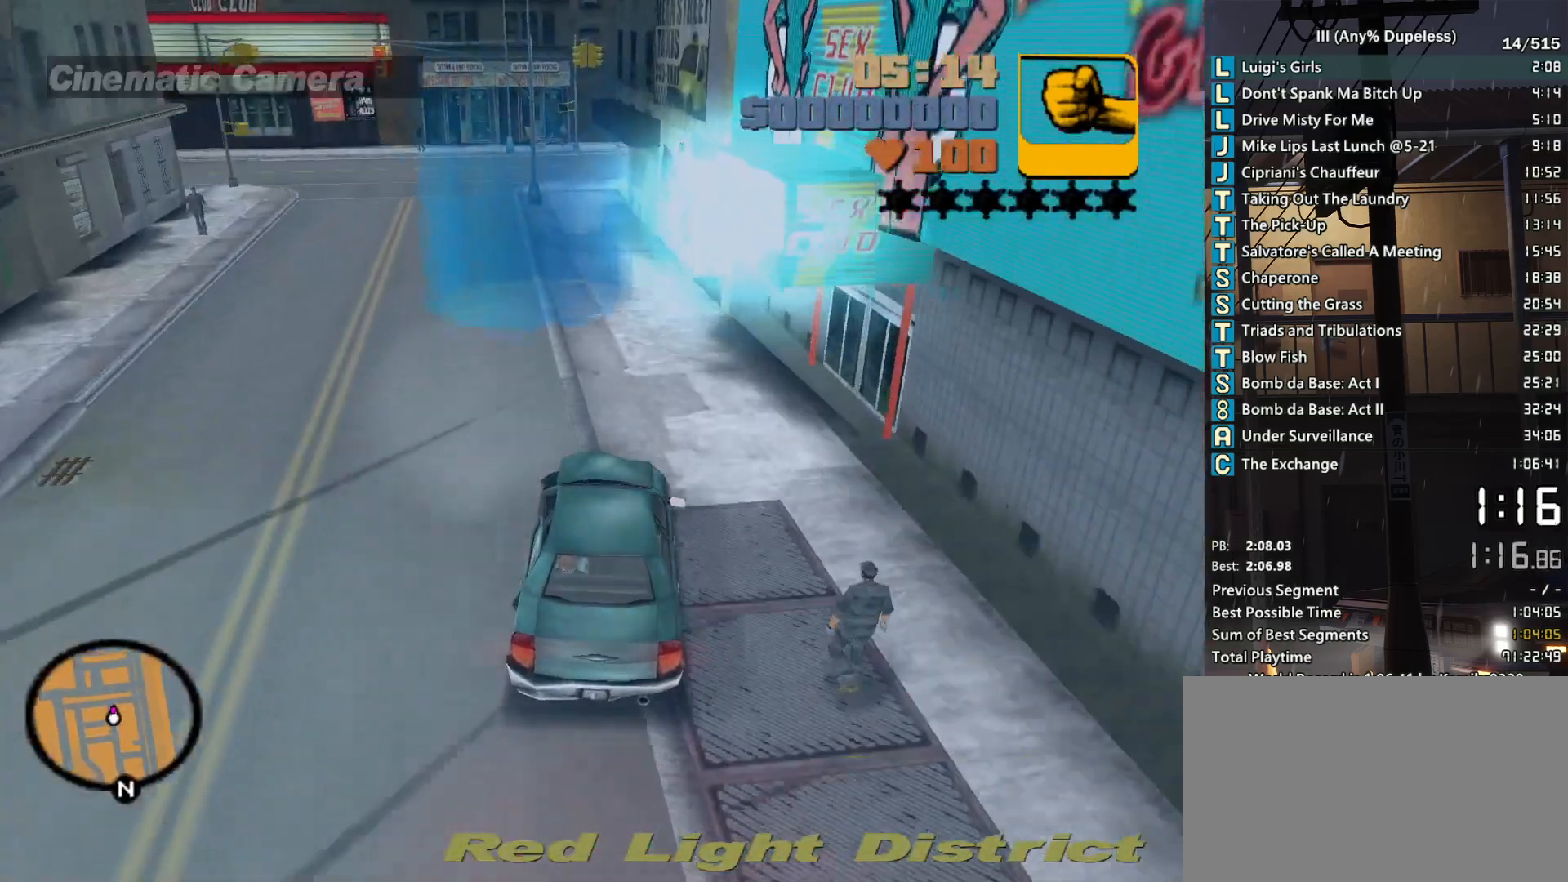
{"keys": ["w"], "mouse": [], "events": [[17, "a", "down"], [100, "space", "down"], [383, "a", "up"], [433, "space", "up"]]}
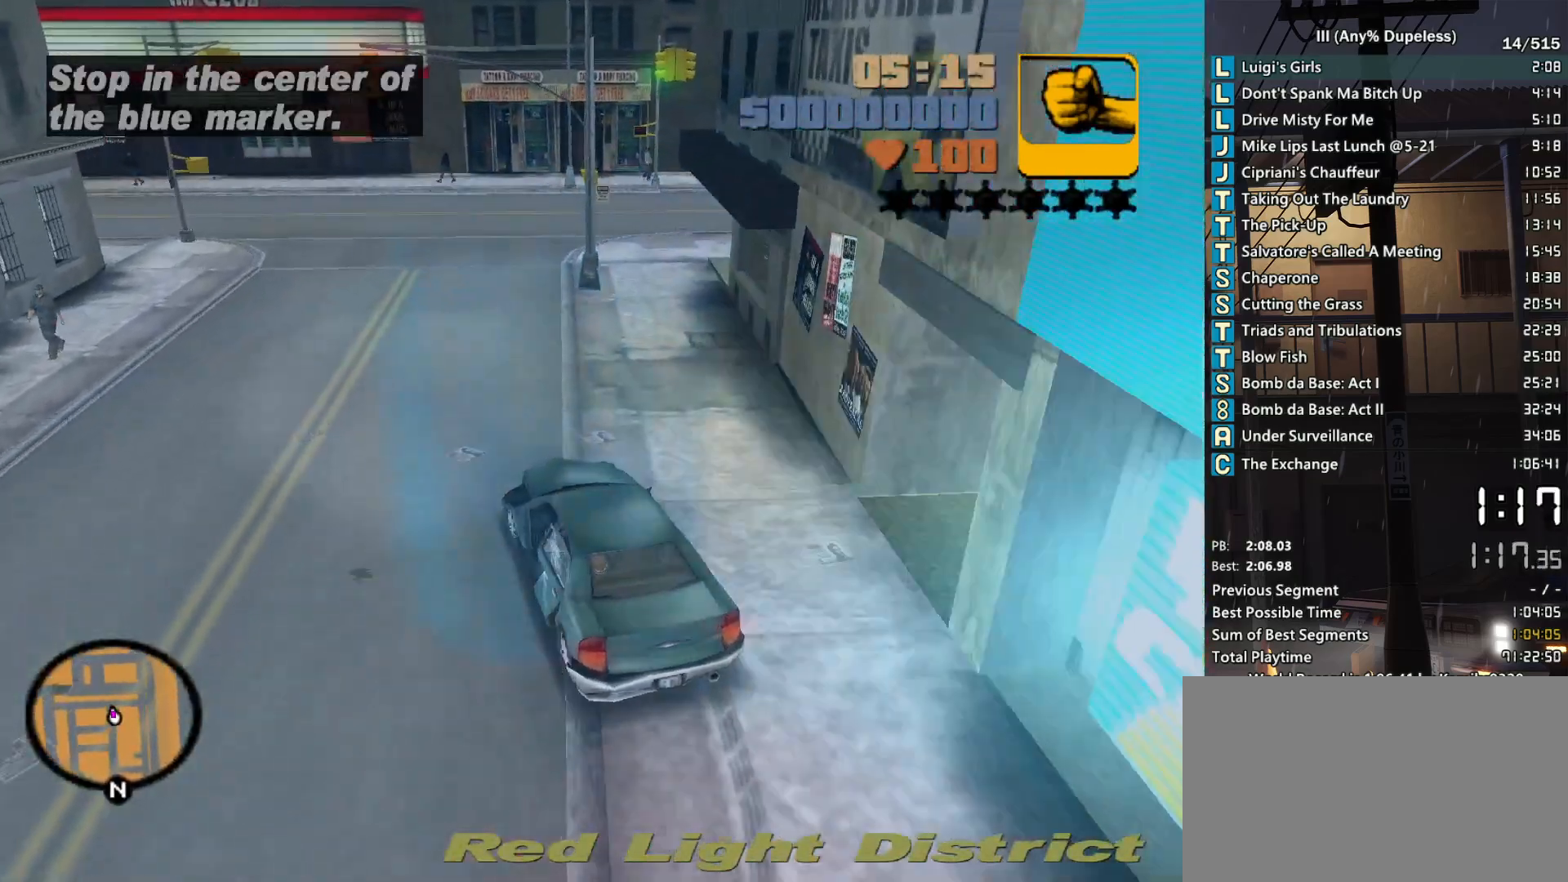
{"keys": [], "mouse": [], "events": [[17, "escape", "down"], [67, "w", "up"], [117, "escape", "up"]]}
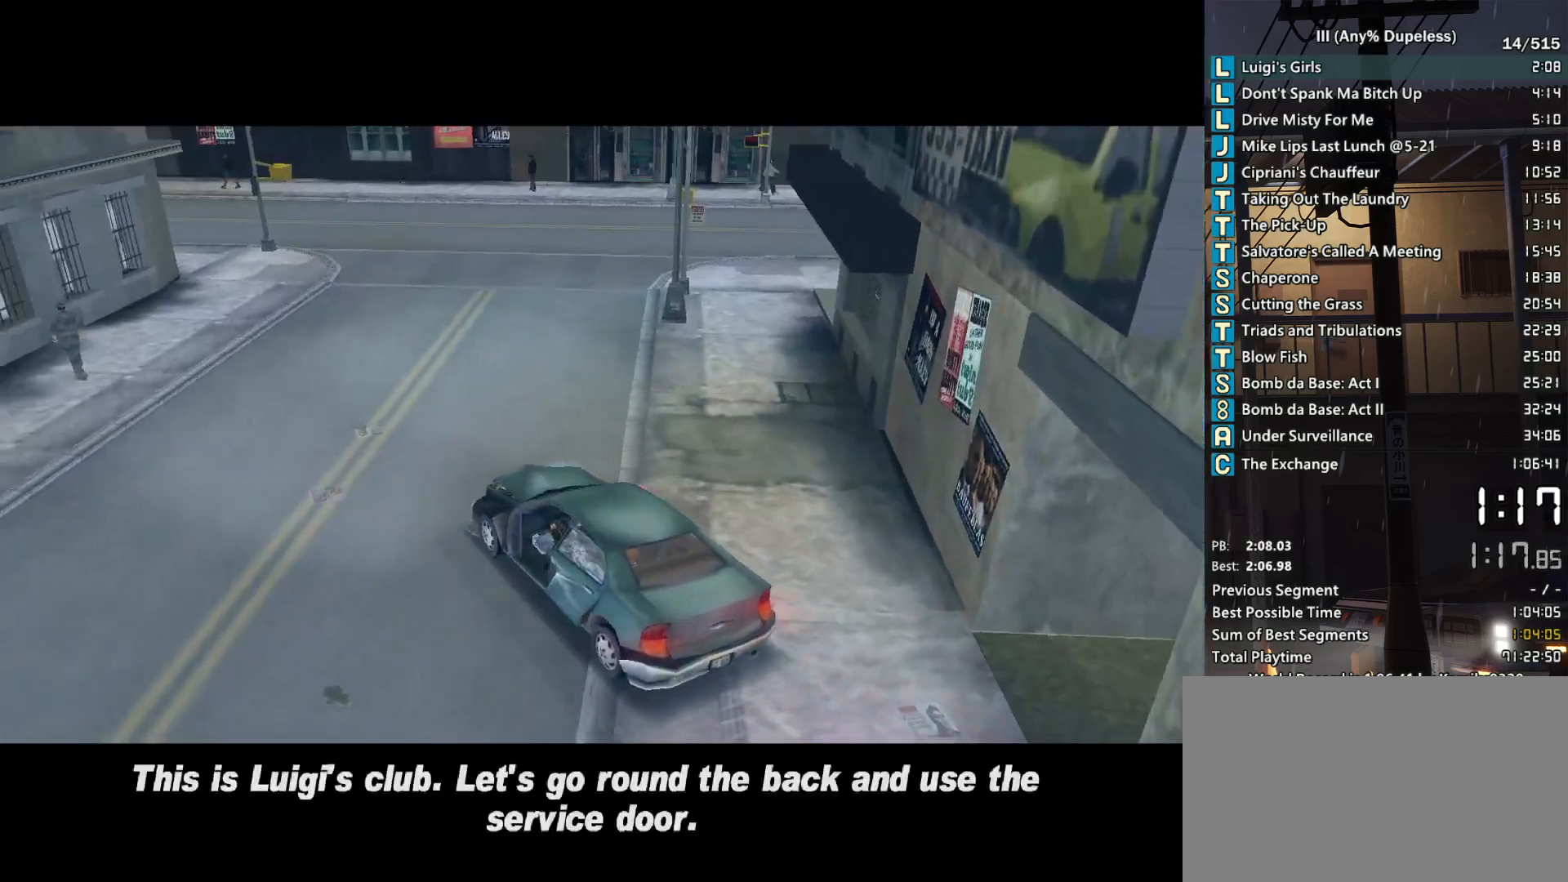
{"keys": [], "mouse": [], "events": []}
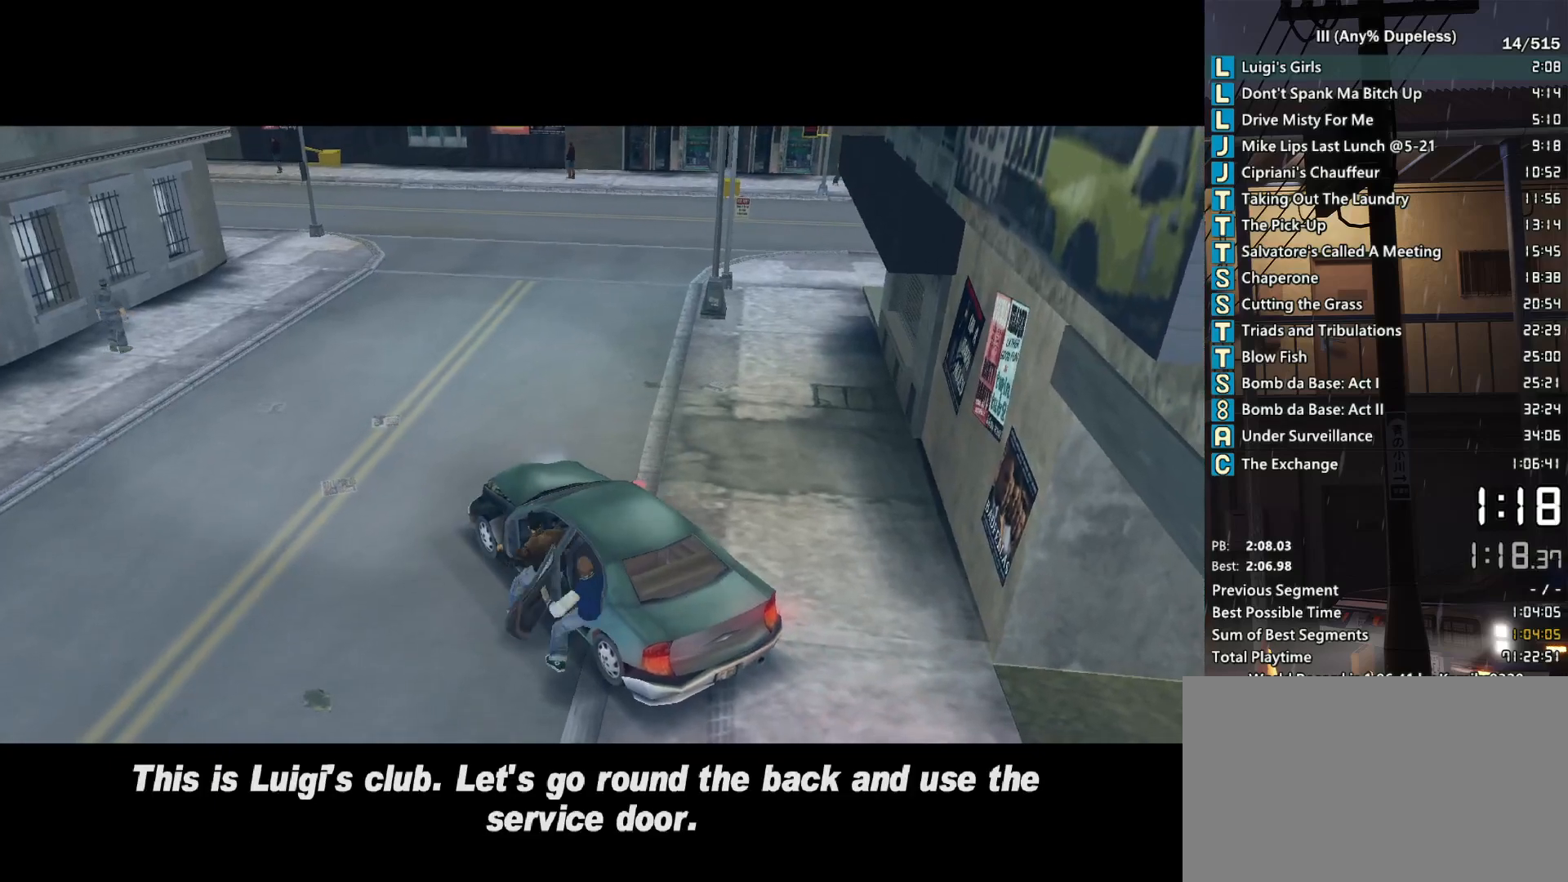
{"keys": [], "mouse": [], "events": []}
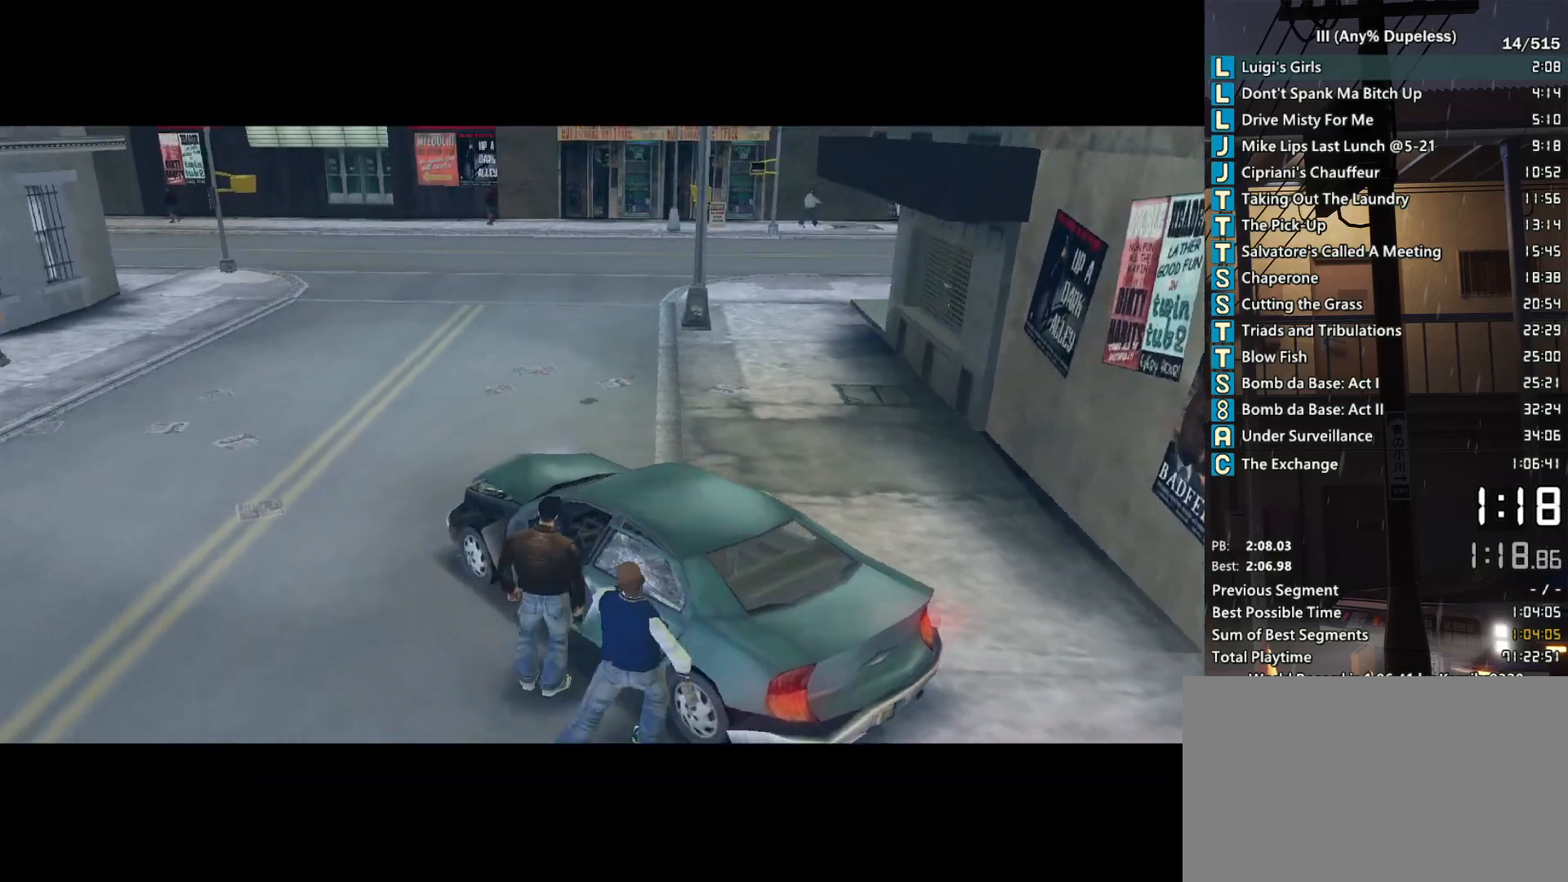
{"keys": [], "mouse": [], "events": []}
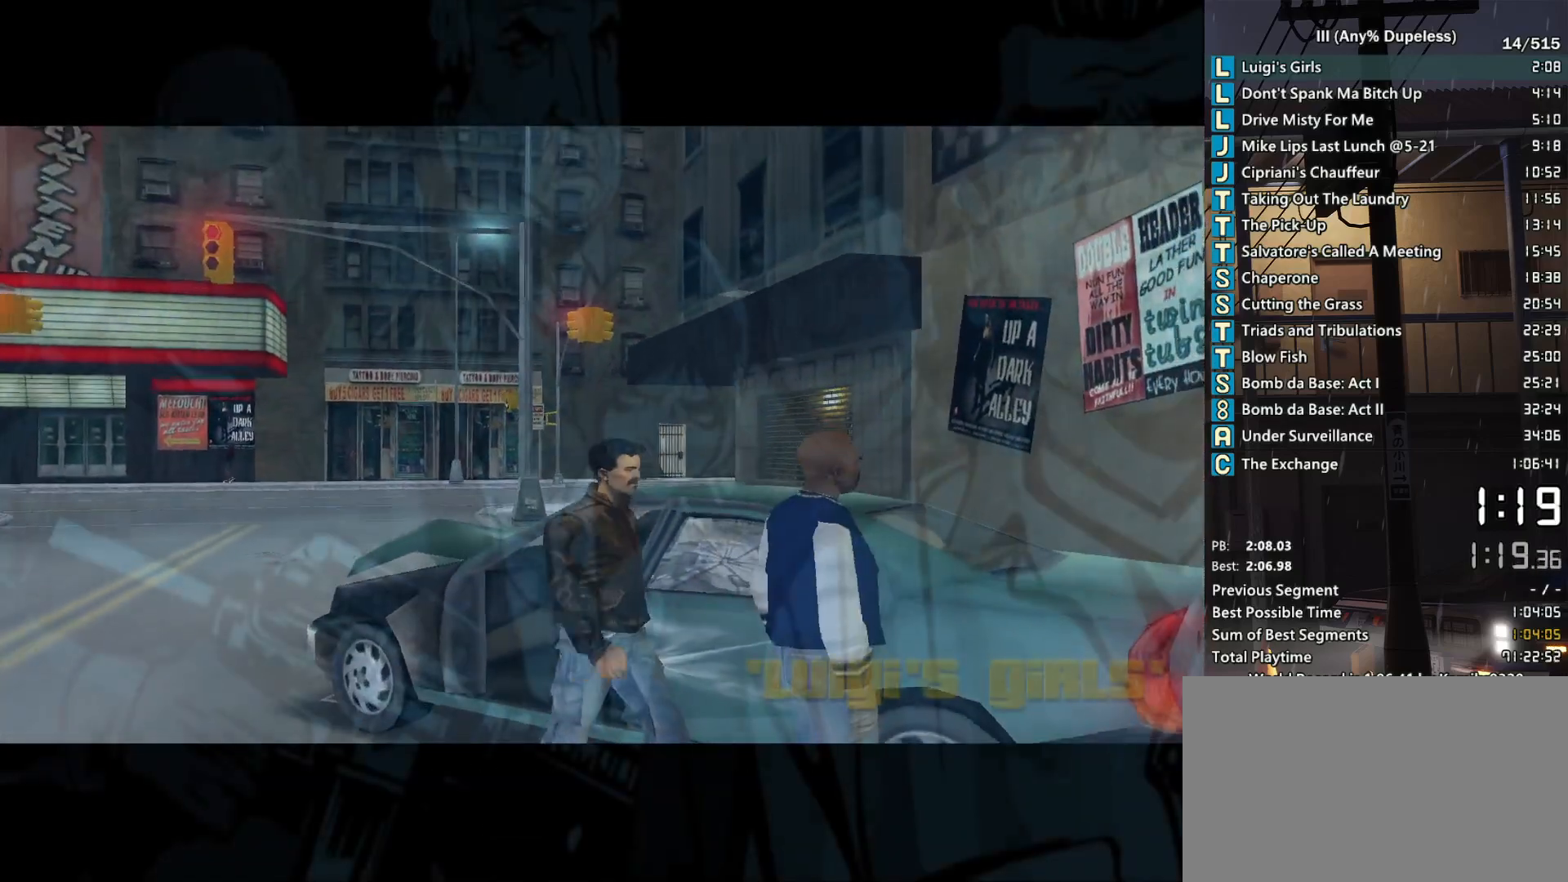
{"keys": [], "mouse": [], "events": []}
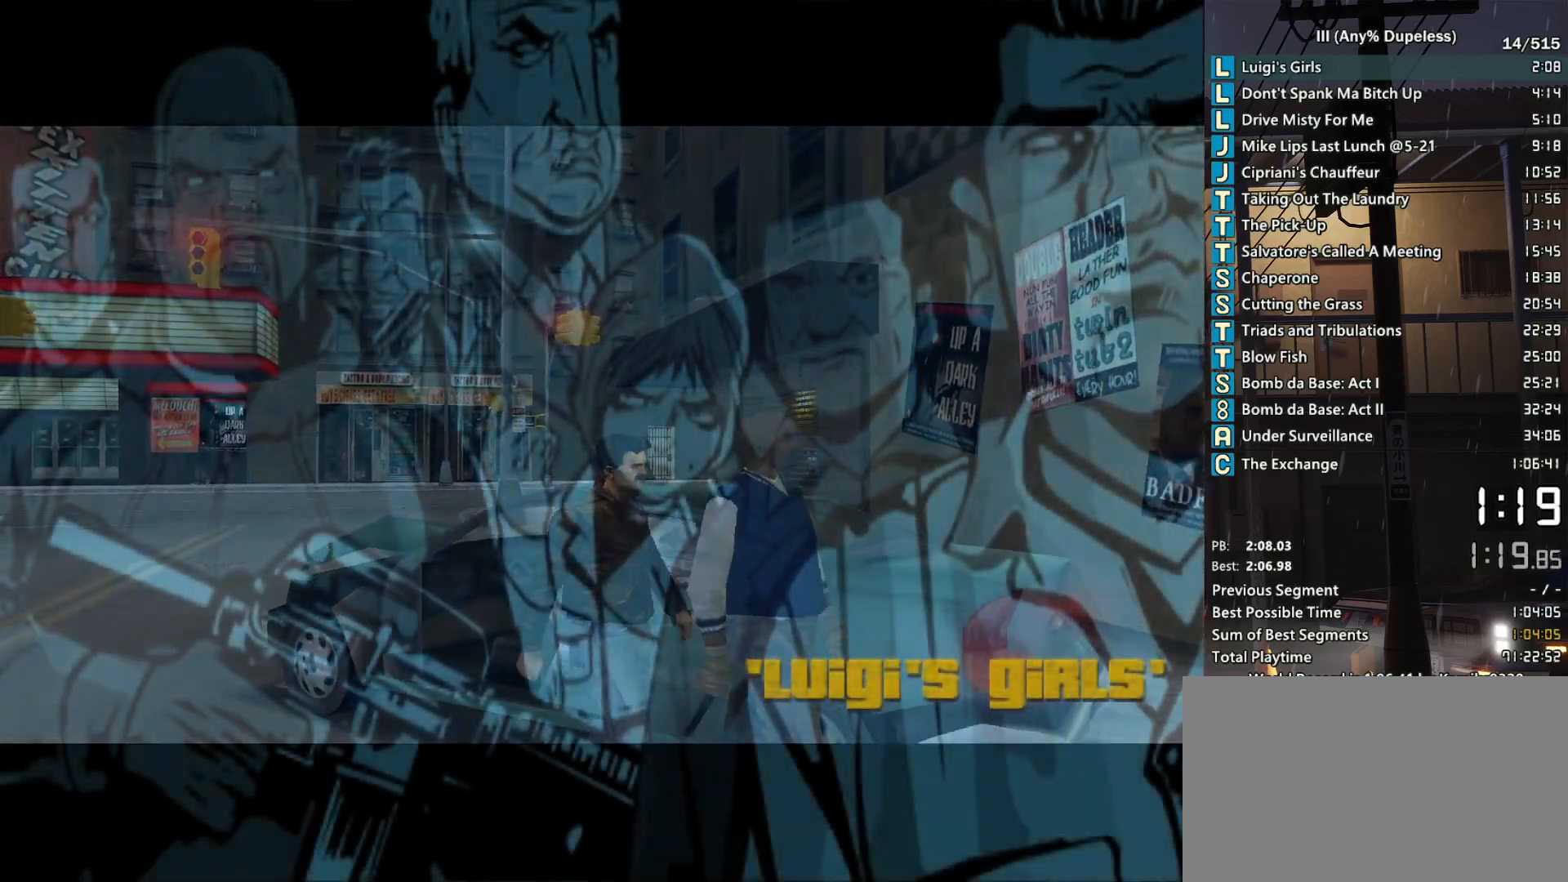
{"keys": [], "mouse": [], "events": []}
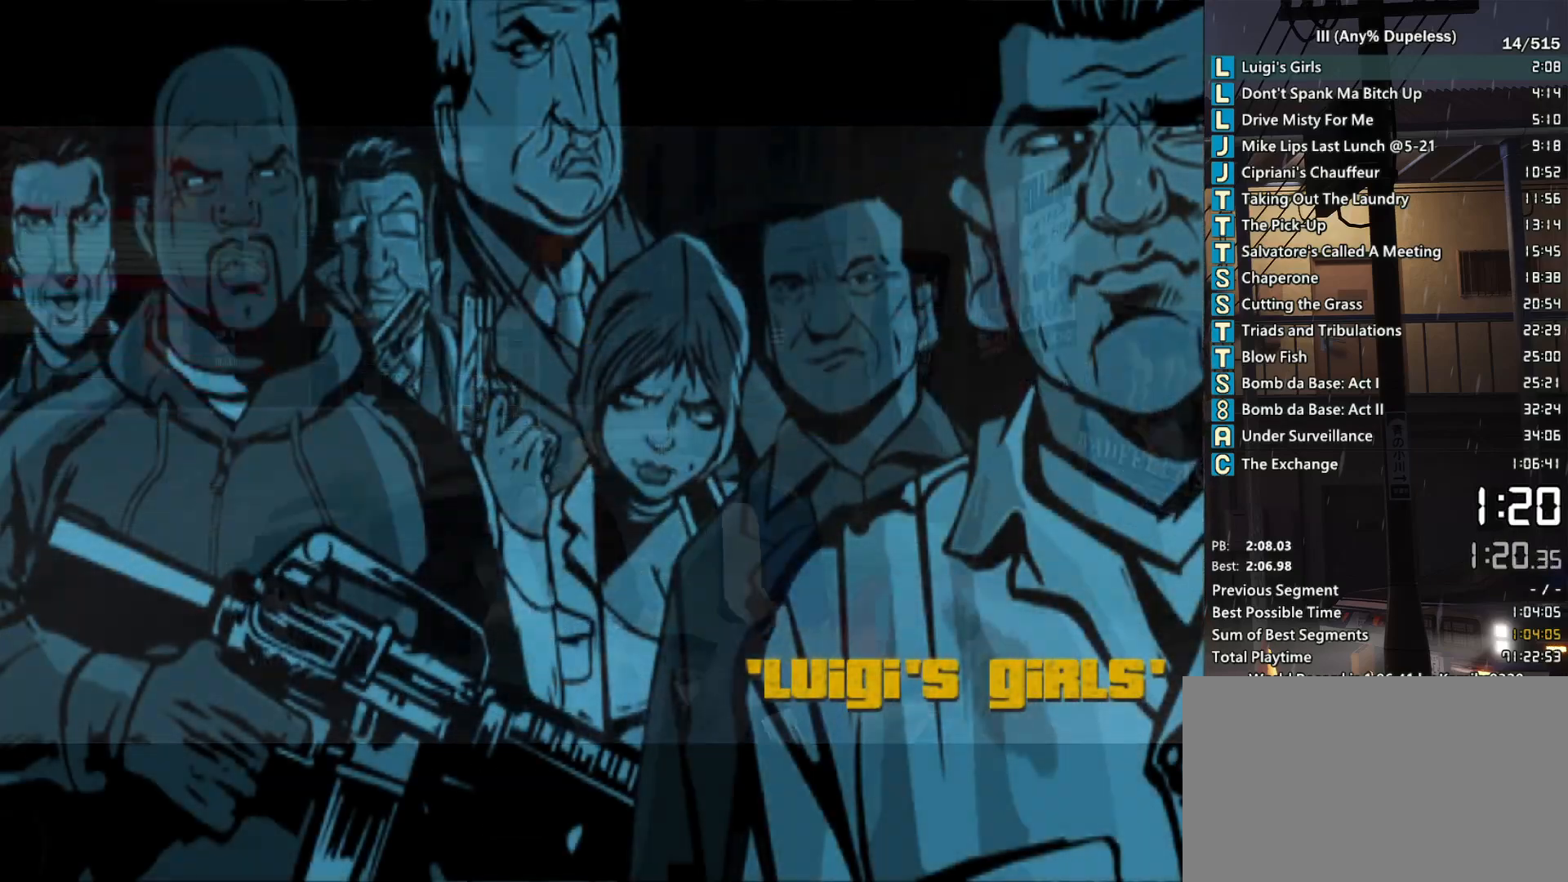
{"keys": [], "mouse": [], "events": []}
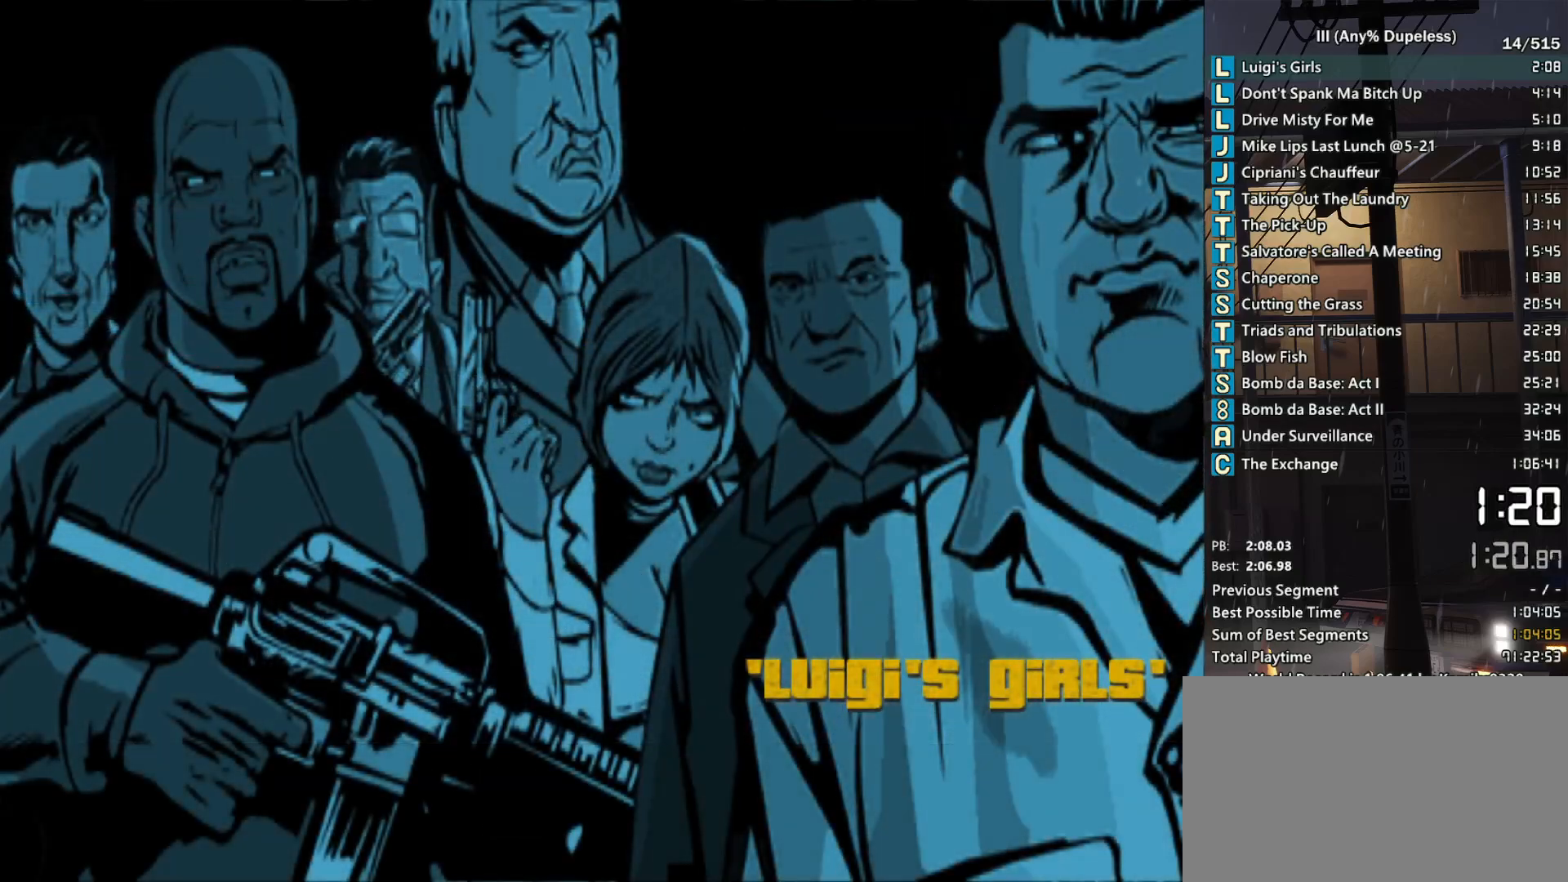
{"keys": [], "mouse": [], "events": []}
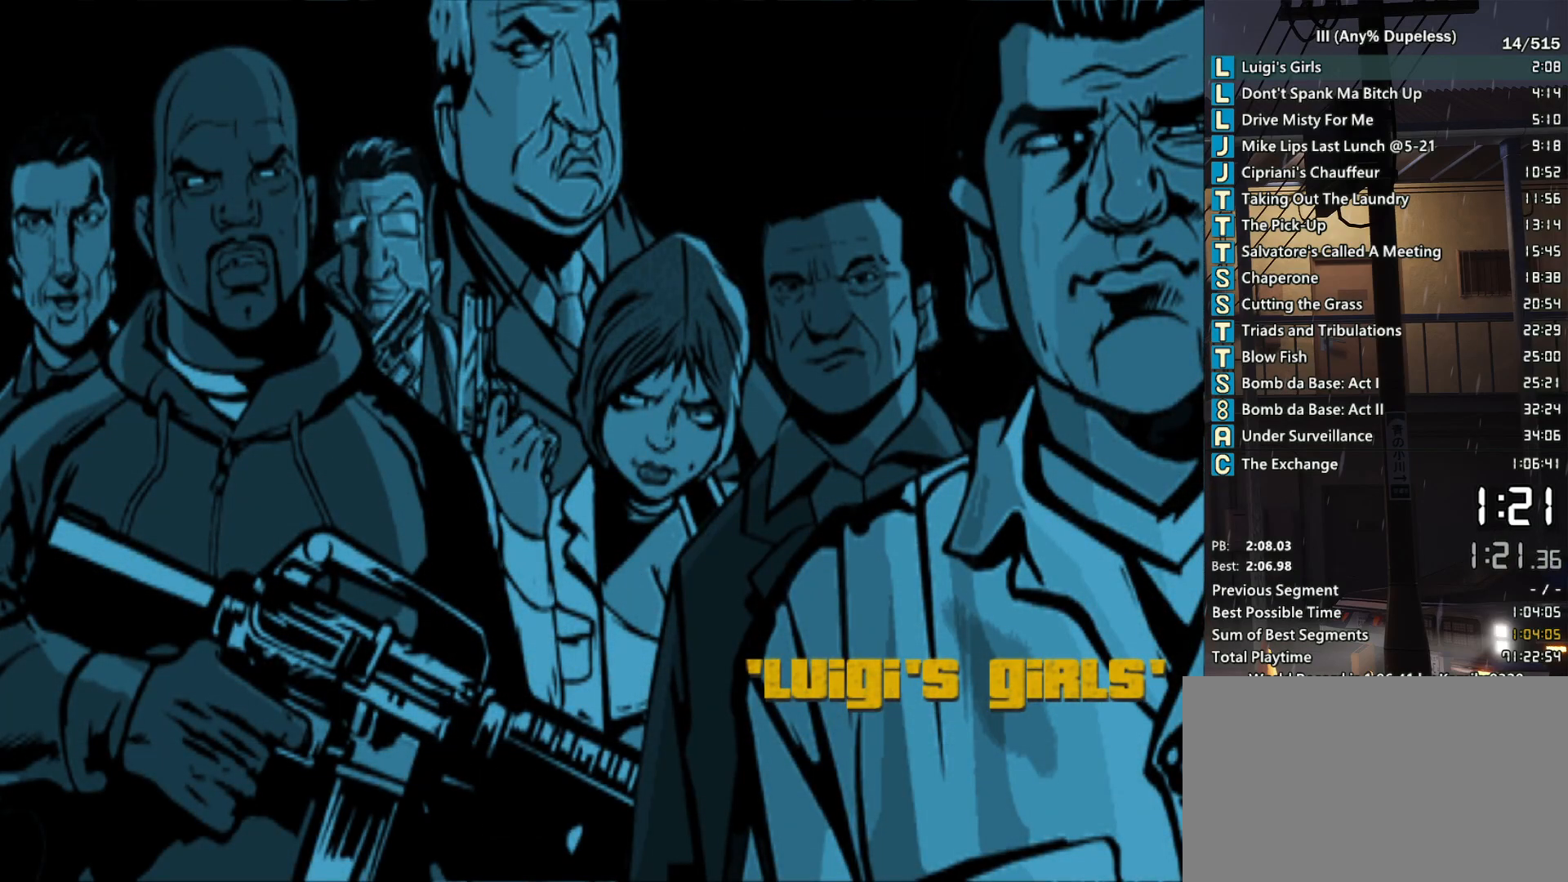
{"keys": ["space"], "mouse": ["left"], "events": [[433, "mouse_left", "down"], [433, "space", "down"]]}
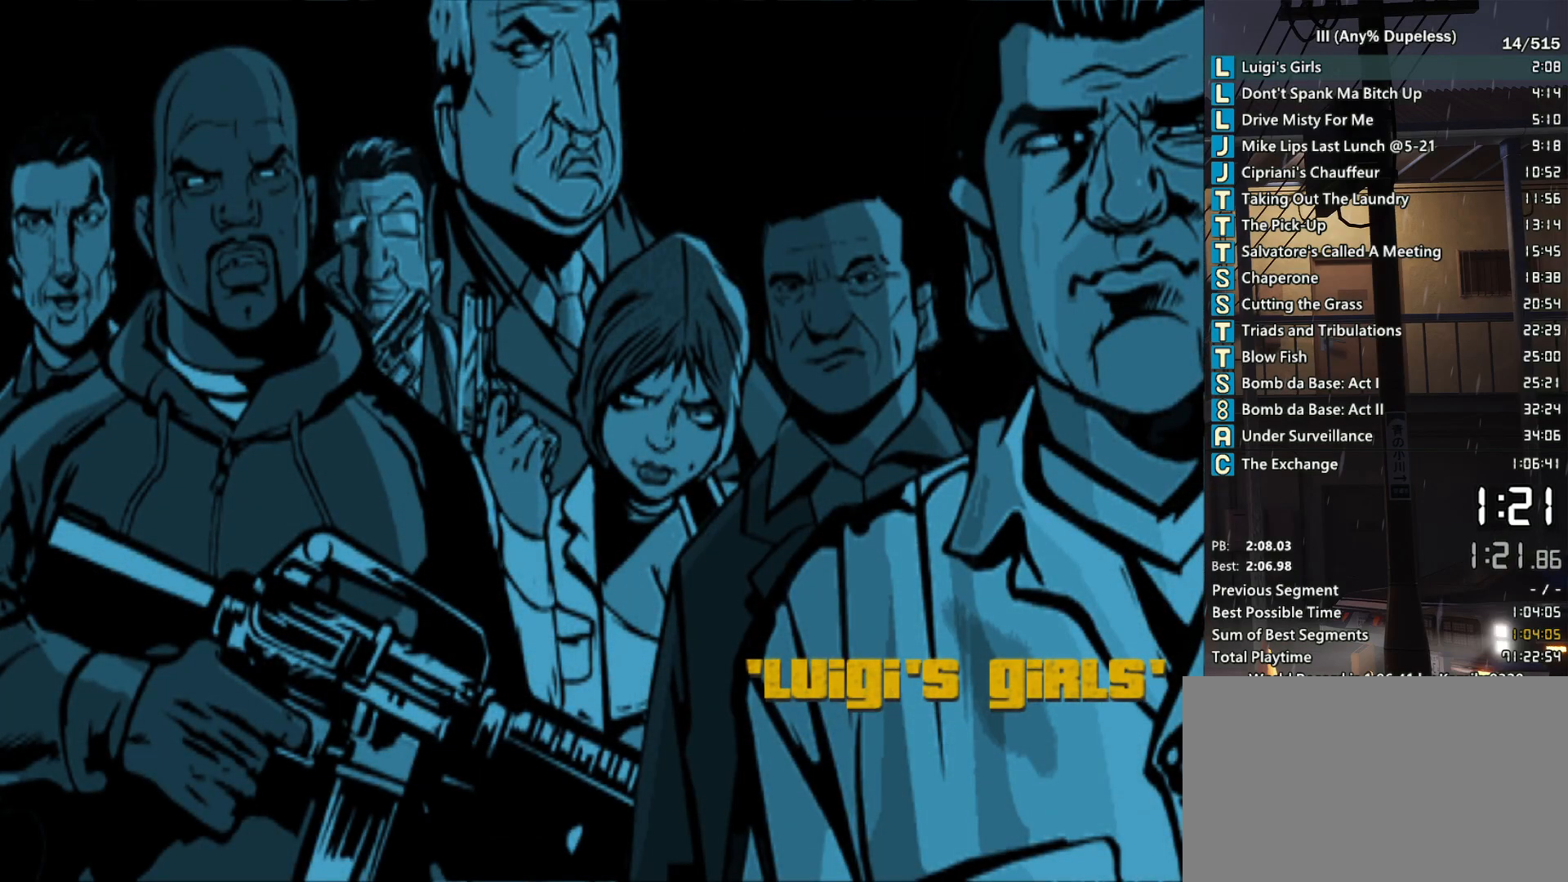
{"keys": ["space"], "mouse": ["left"], "events": [[17, "mouse_left", "up"], [17, "space", "up"], [67, "mouse_left", "down"], [117, "space", "down"], [167, "mouse_left", "up"], [217, "space", "up"], [250, "mouse_left", "down"], [300, "space", "down"], [350, "mouse_left", "up"], [400, "space", "up"], [450, "mouse_left", "down"], [500, "space", "down"]]}
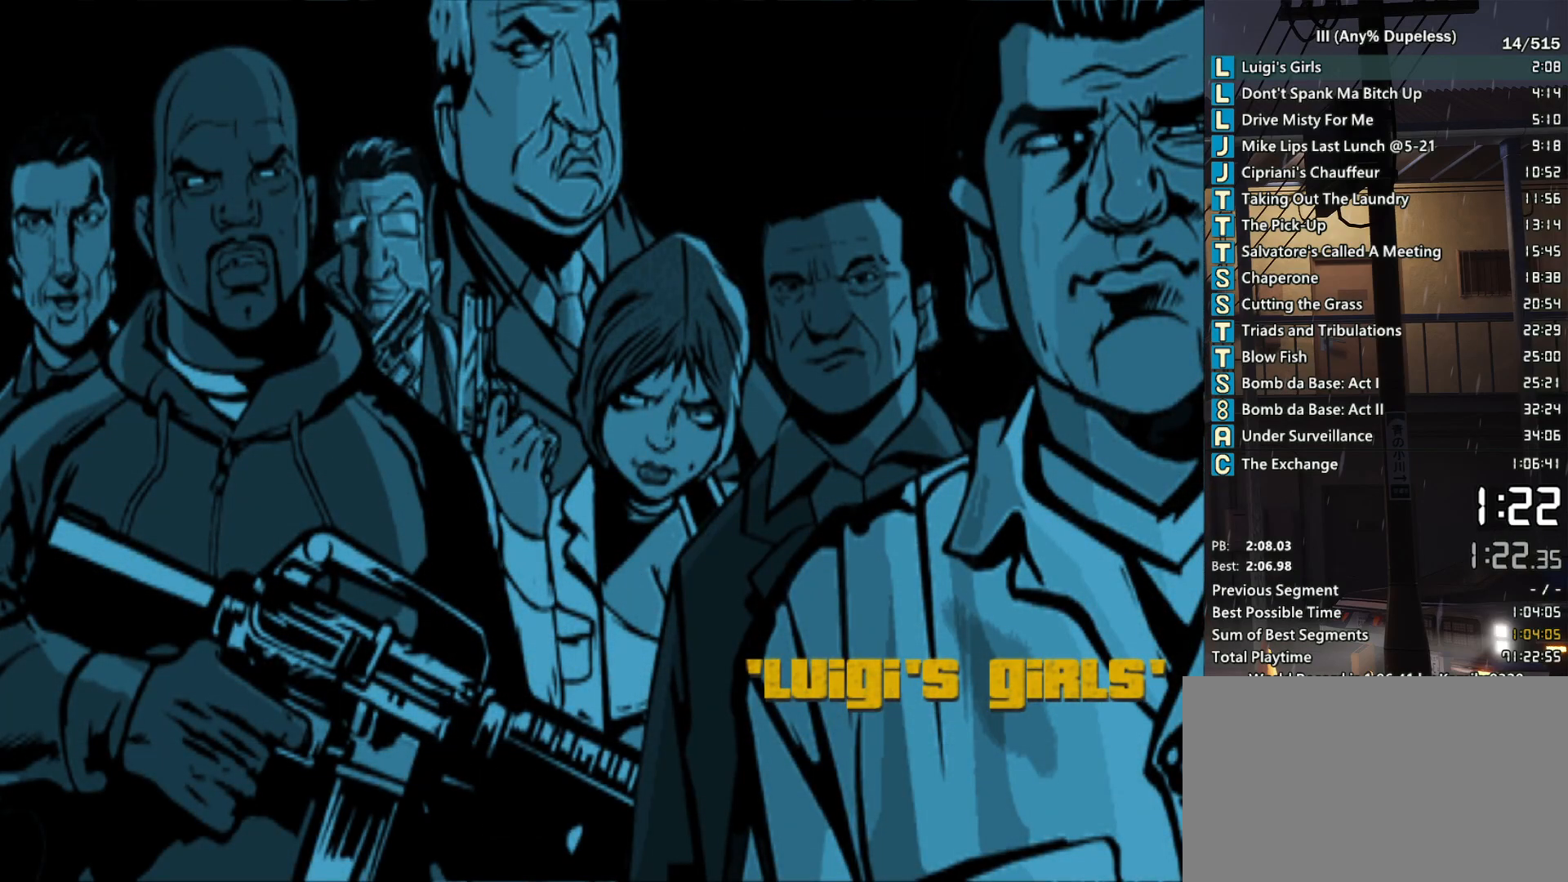
{"keys": [], "mouse": ["left"], "events": [[33, "mouse_left", "up"], [83, "mouse_left", "down"], [83, "space", "up"], [183, "space", "down"], [233, "mouse_left", "up"], [267, "mouse_left", "down"], [267, "space", "up"], [367, "space", "down"], [417, "mouse_left", "up"], [467, "mouse_left", "down"], [467, "space", "up"]]}
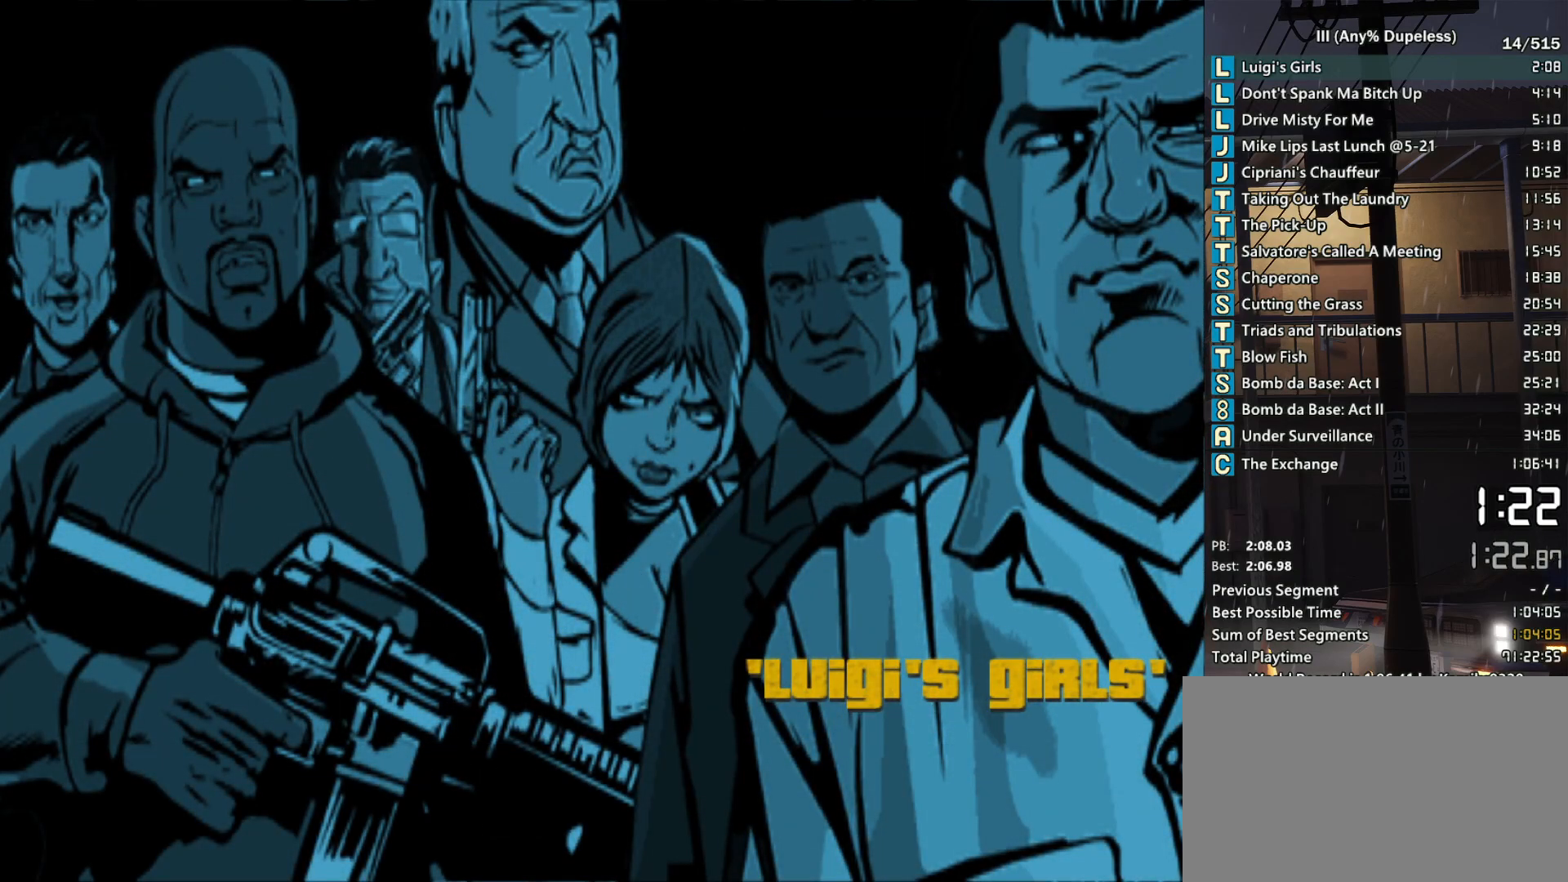
{"keys": [], "mouse": ["left"], "events": [[50, "mouse_left", "up"], [50, "space", "down"], [150, "mouse_left", "down"], [150, "space", "up"], [200, "space", "down"], [250, "mouse_left", "up"], [333, "mouse_left", "down"], [333, "space", "up"], [383, "space", "down"], [433, "mouse_left", "up"], [483, "mouse_left", "down"], [483, "space", "up"]]}
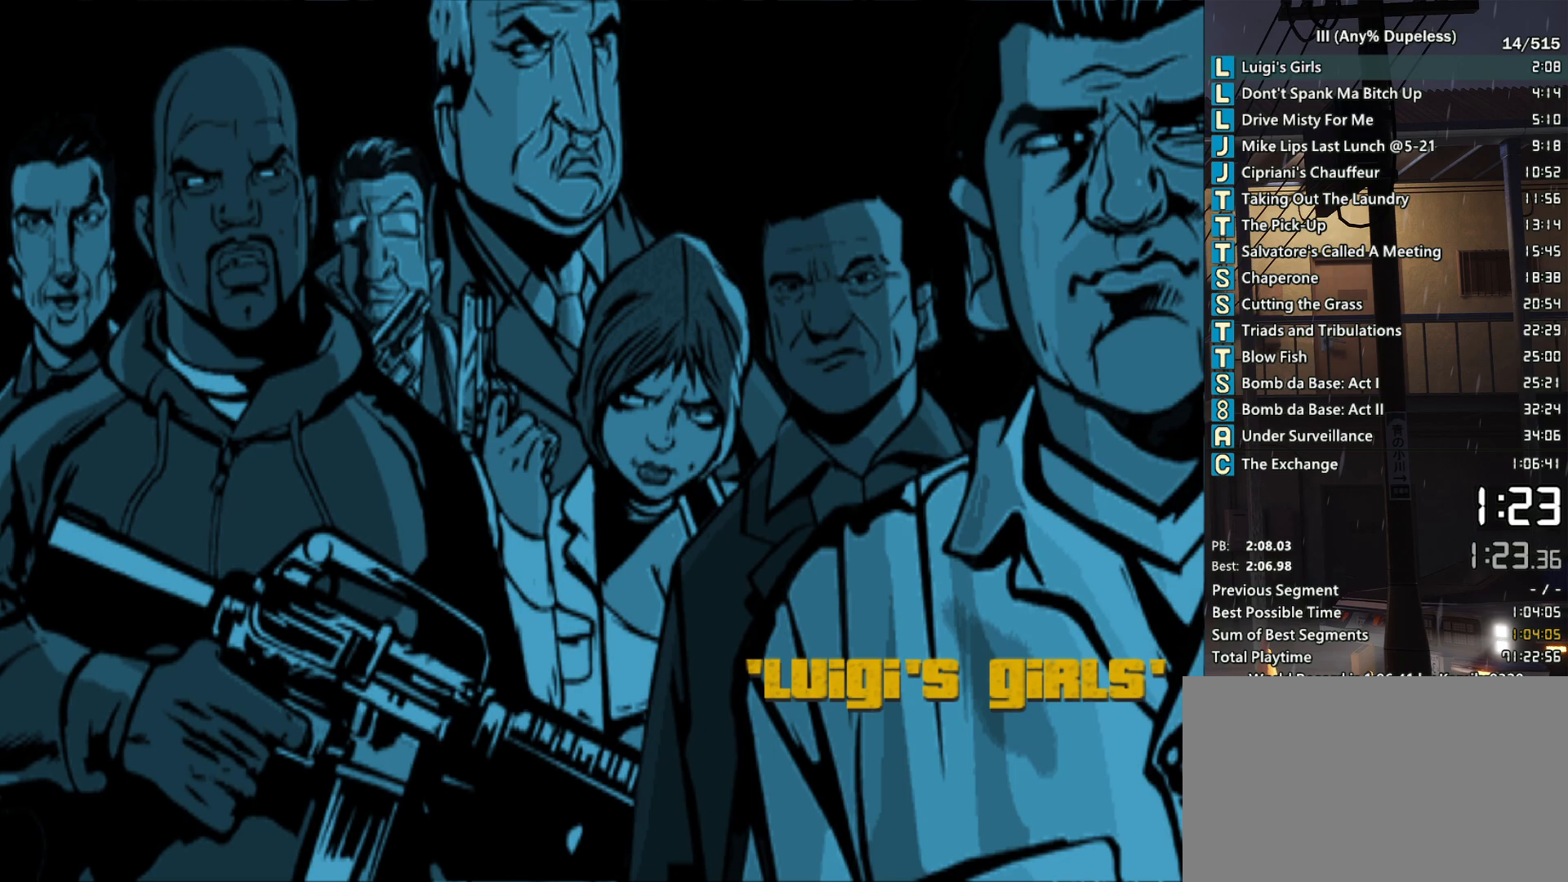
{"keys": ["space"], "mouse": [], "events": [[117, "mouse_left", "up"], [117, "space", "down"], [167, "mouse_left", "down"], [167, "space", "up"], [267, "mouse_left", "up"], [267, "space", "down"], [350, "mouse_left", "down"], [350, "space", "up"], [450, "mouse_left", "up"], [450, "space", "down"]]}
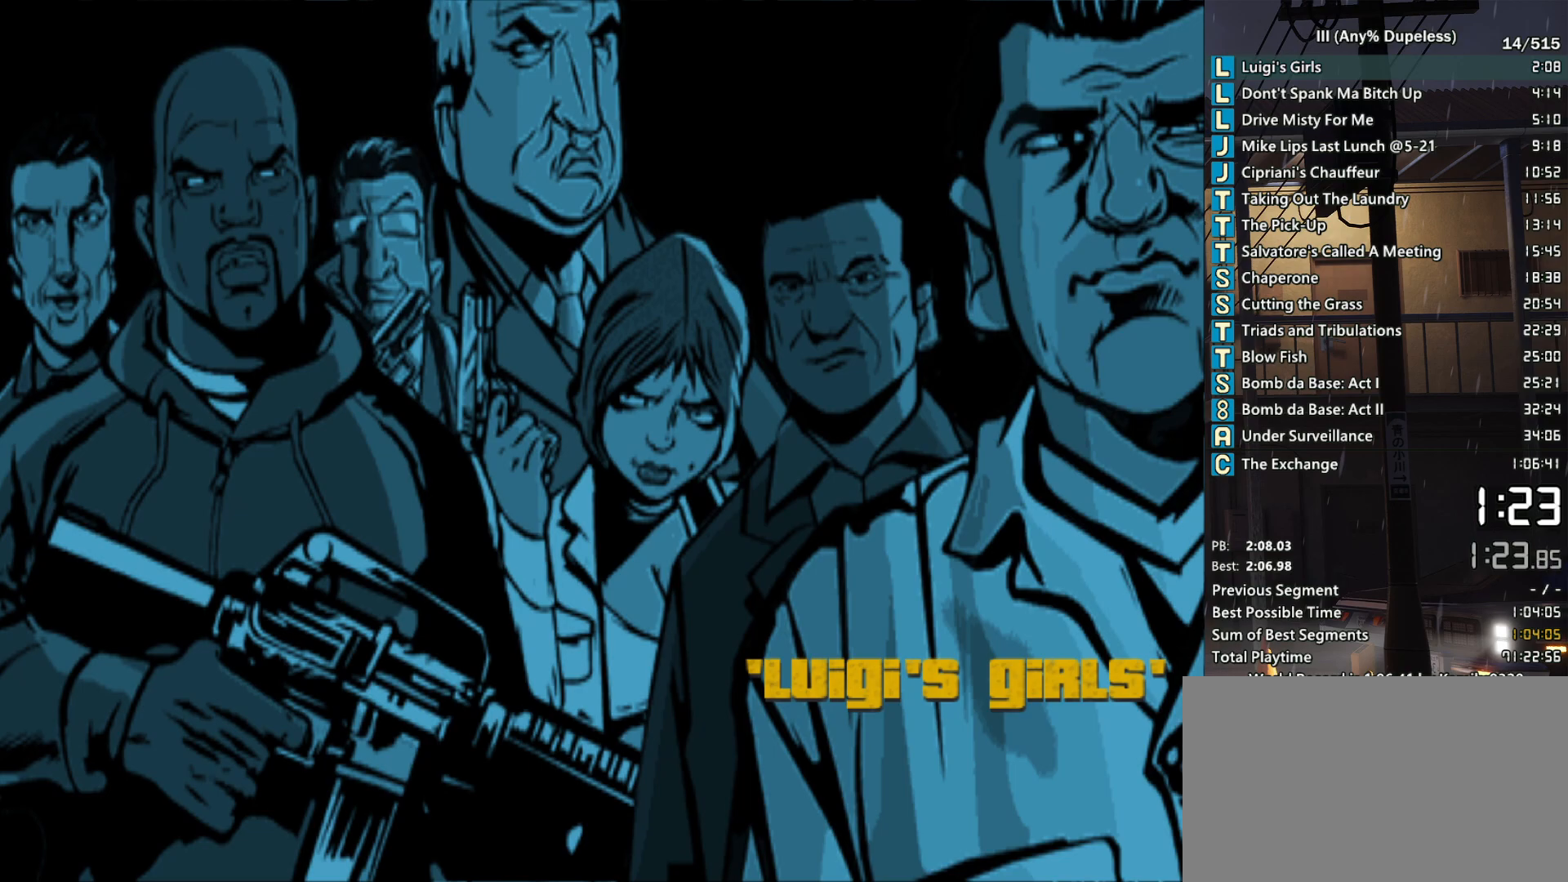
{"keys": [], "mouse": ["left"], "events": [[33, "mouse_left", "down"], [33, "space", "up"], [133, "mouse_left", "up"], [133, "space", "down"], [233, "mouse_left", "down"], [233, "space", "up"], [317, "mouse_left", "up"], [317, "space", "down"], [367, "space", "up"], [417, "mouse_left", "down"]]}
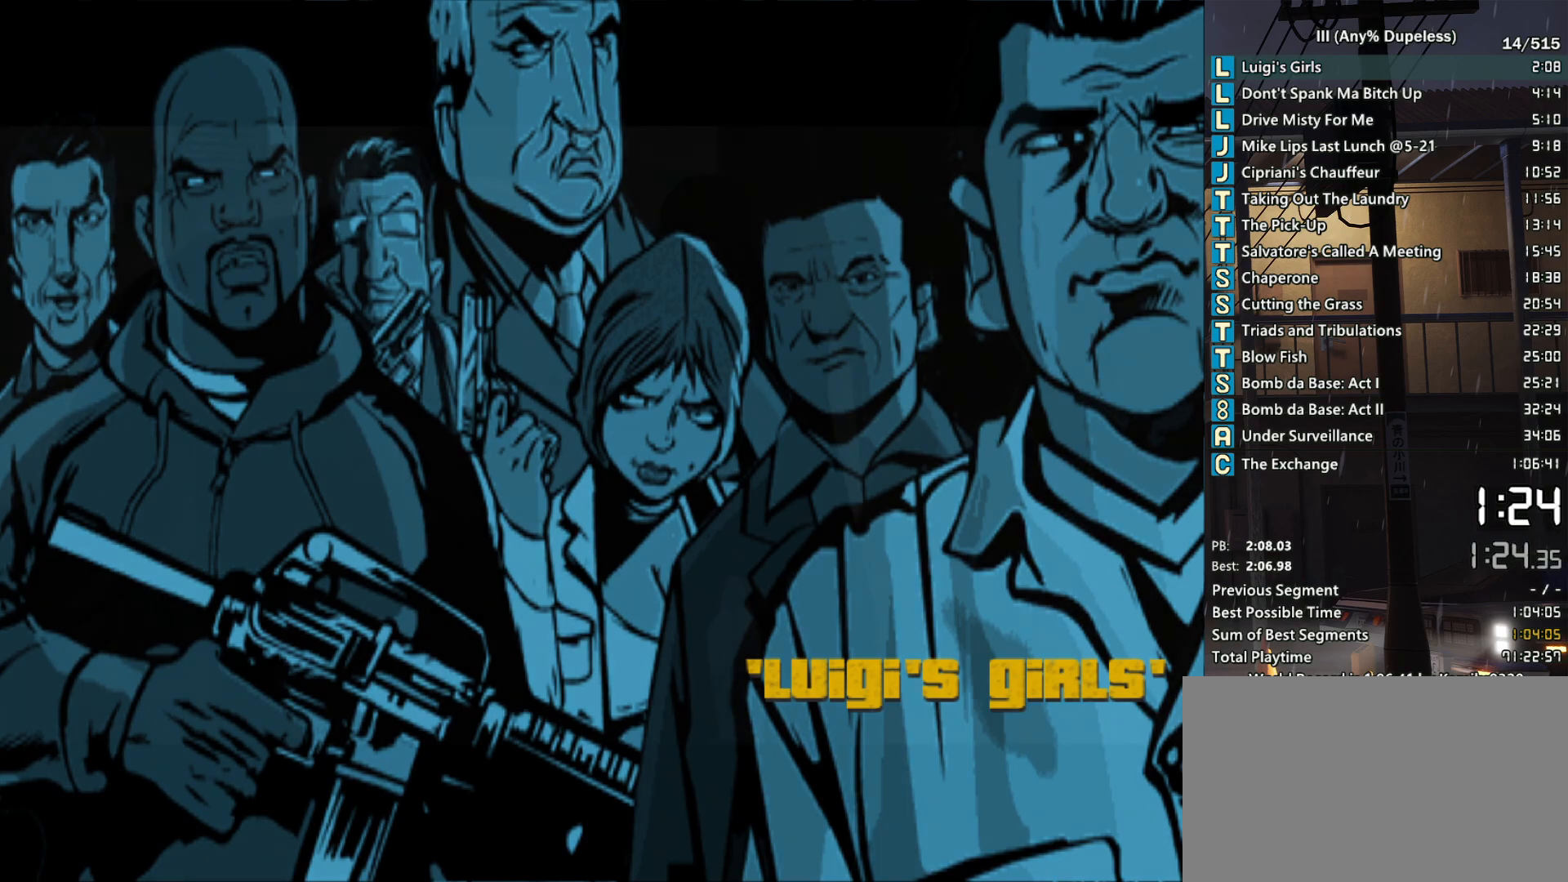
{"keys": [], "mouse": ["left"], "events": [[17, "mouse_left", "up"], [17, "space", "down"], [50, "space", "up"], [100, "mouse_left", "down"], [150, "space", "down"], [200, "mouse_left", "up"], [250, "space", "up"], [283, "mouse_left", "down"], [333, "space", "down"], [383, "mouse_left", "up"], [433, "space", "up"], [483, "mouse_left", "down"]]}
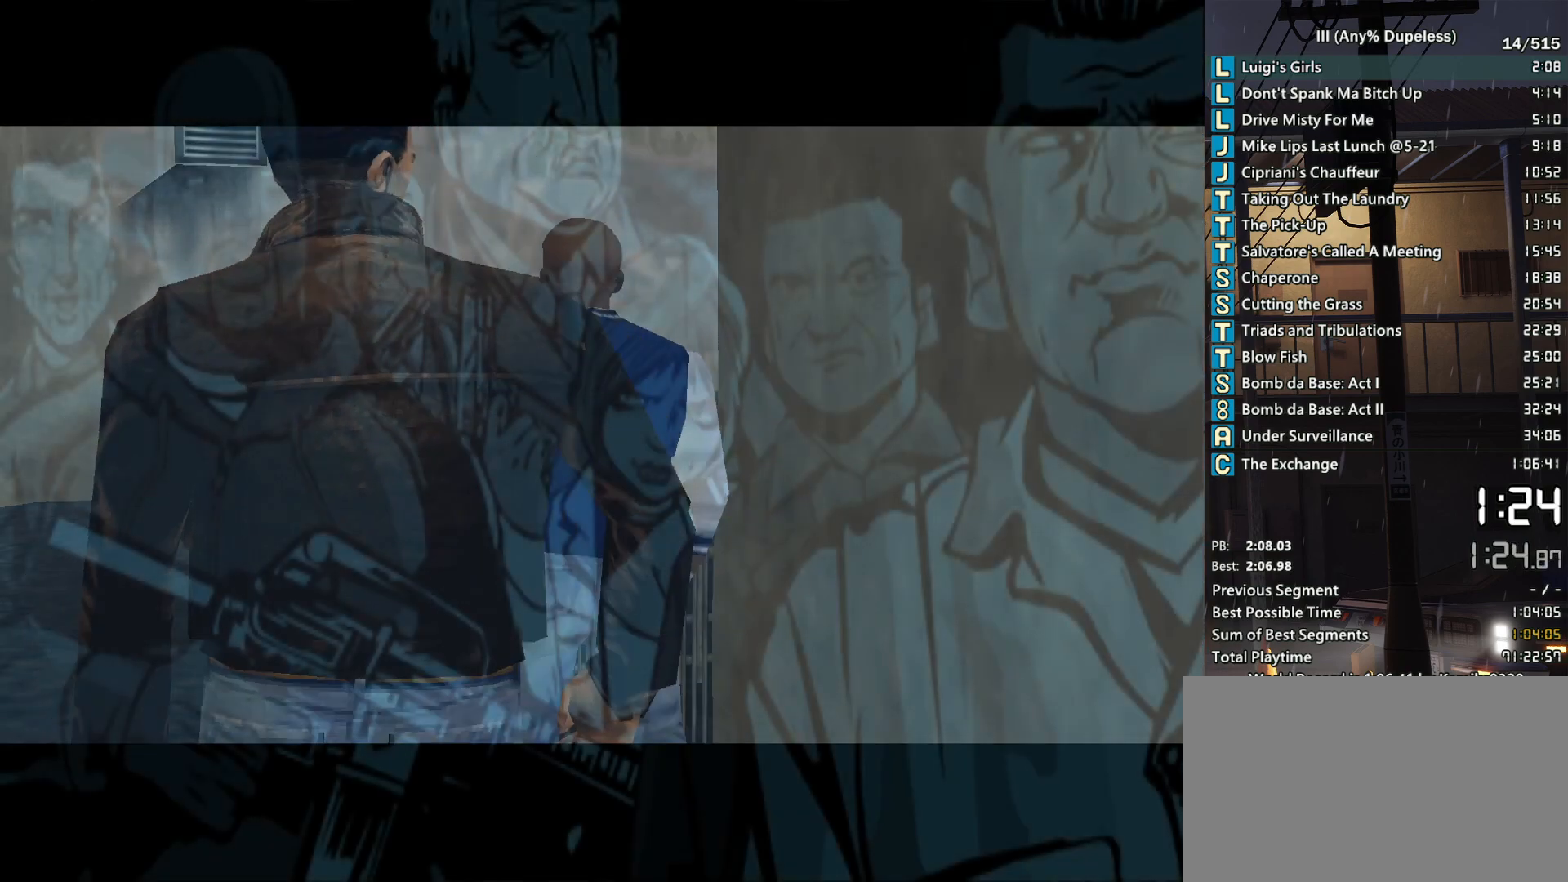
{"keys": ["space", "w"], "mouse": [], "events": [[33, "space", "down"], [67, "mouse_left", "up"], [117, "space", "up"], [167, "space", "down"], [217, "w", "down"], [250, "space", "up"], [350, "space", "down"]]}
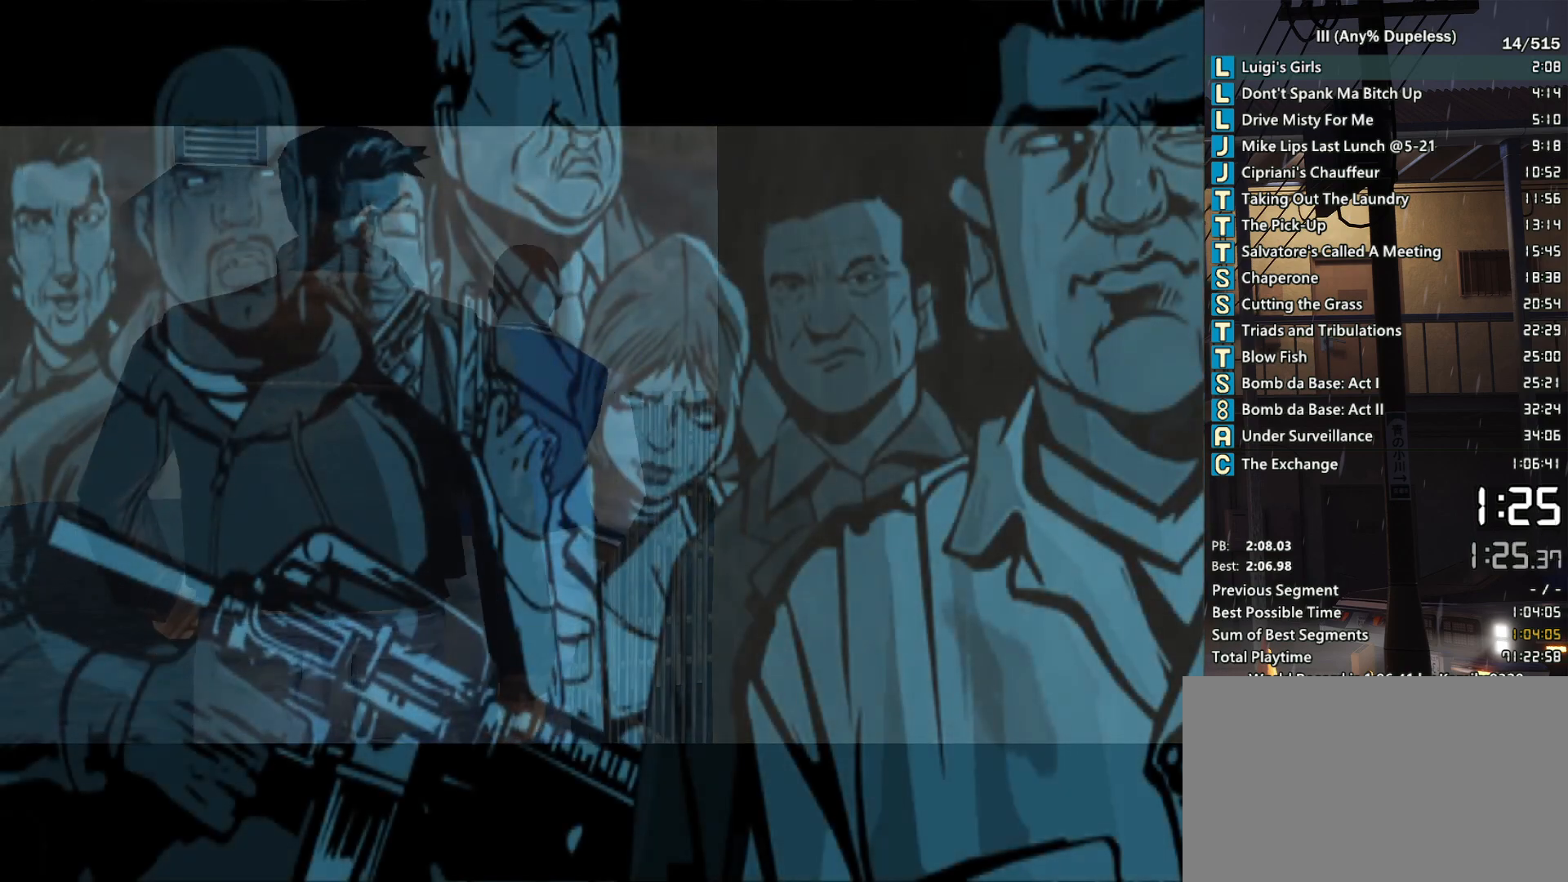
{"keys": ["space", "w"], "mouse": [], "events": []}
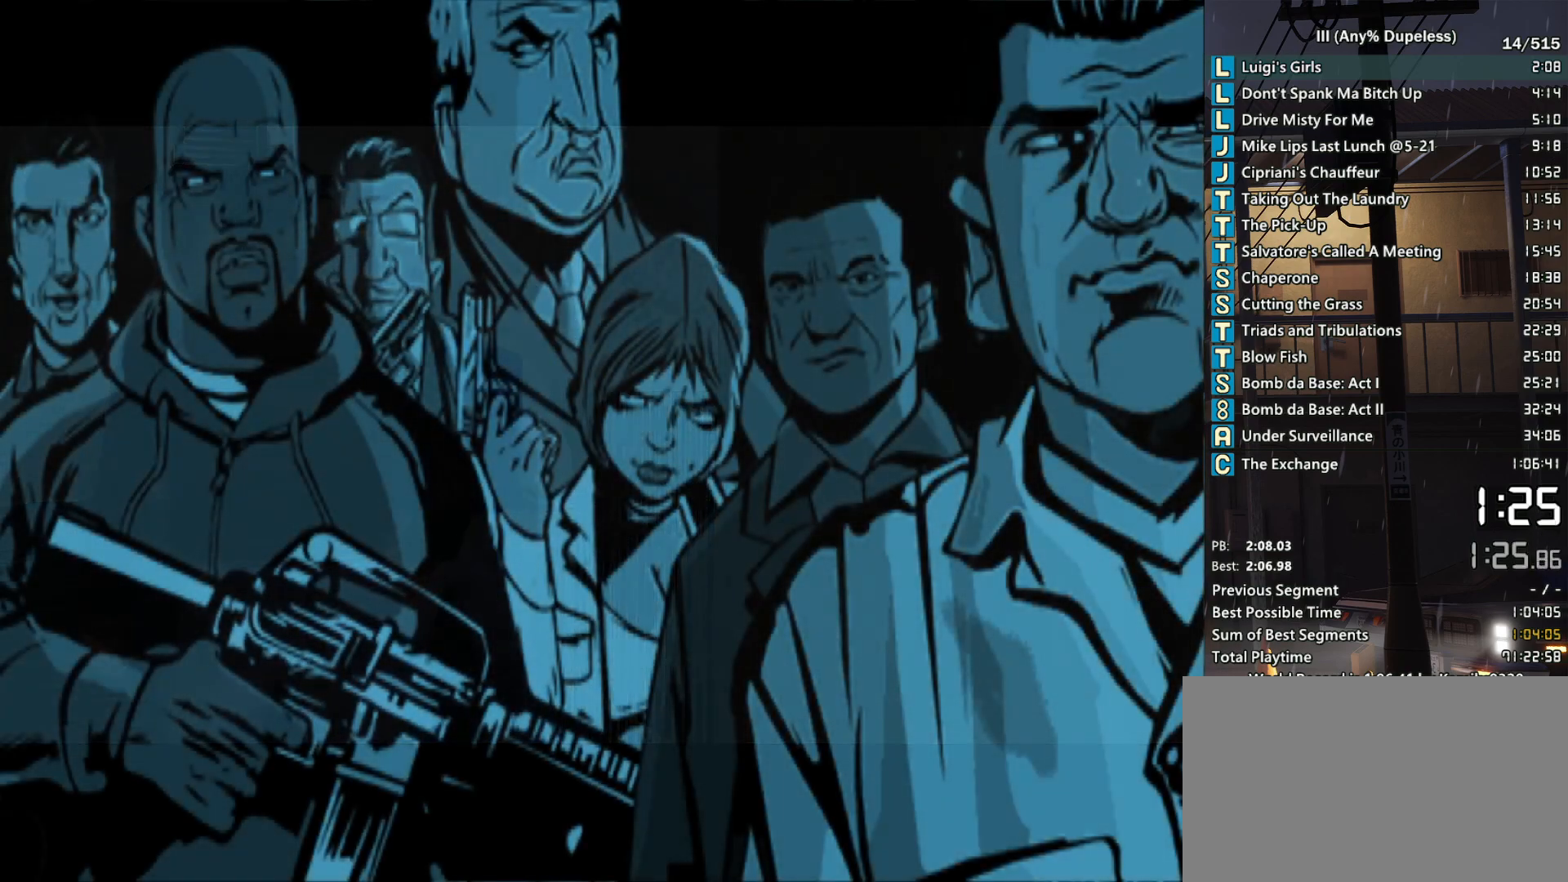
{"keys": ["space", "w"], "mouse": [], "events": []}